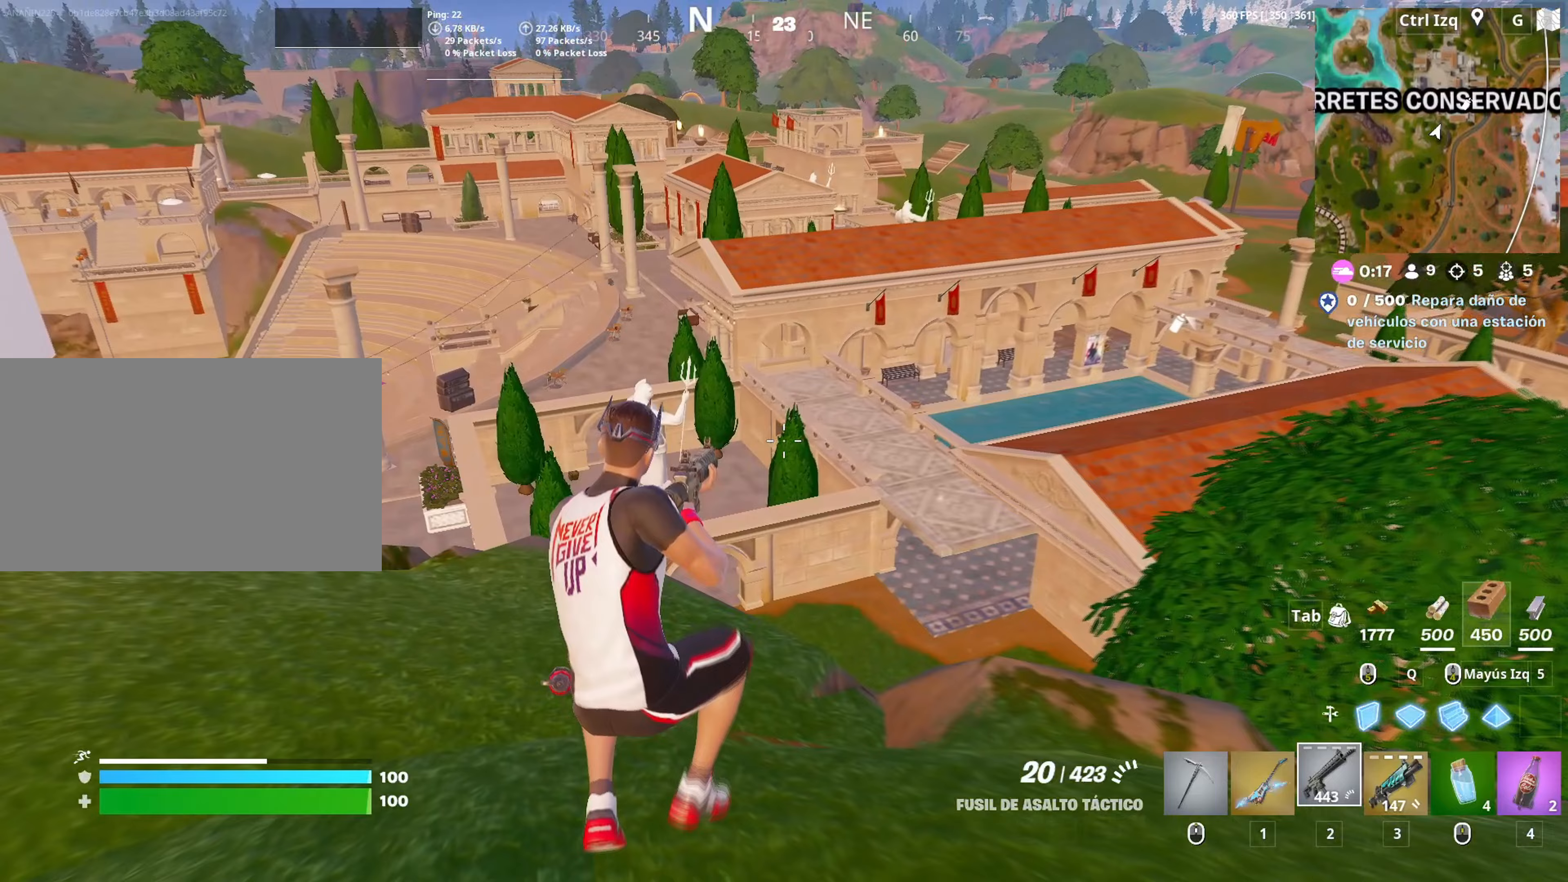
Gameplay with keyboard and mouse; each line is a JSON object with the keys and mouse buttons held at the frame after it (dt_ms = milliseconds from this image to that frame). "events" lists presses ("down") and releases ("up") of "1", "2", "3", "4", "5", "a", "alt", "c", "caps_lock", "ctrl", "d", "e", "f", "g", "q", "r", "s", "shift", "space", "t", "tab", "v", "w", "x", "z", "mouse_left", "mouse_wheel" and "mouse_right" between this image and that frame as [ms after this image, input, new state], when the widget could be followed in between. "mouse_left", "mouse_wheel", "mouse_right" = the "left", "wheel", "right" buttons of the "mouse" list. No other keys are recorded. "wheel" means that the mouse wheel is clicked or scrolled. "mouse_move" is the direction in which the mouse moves at that frame (one of eight, or "still"), when it could be read.
{"dt_ms": 250, "keys": ["a", "w"], "mouse": [], "mouse_move": "still", "events": [[217, "a", "down"]]}
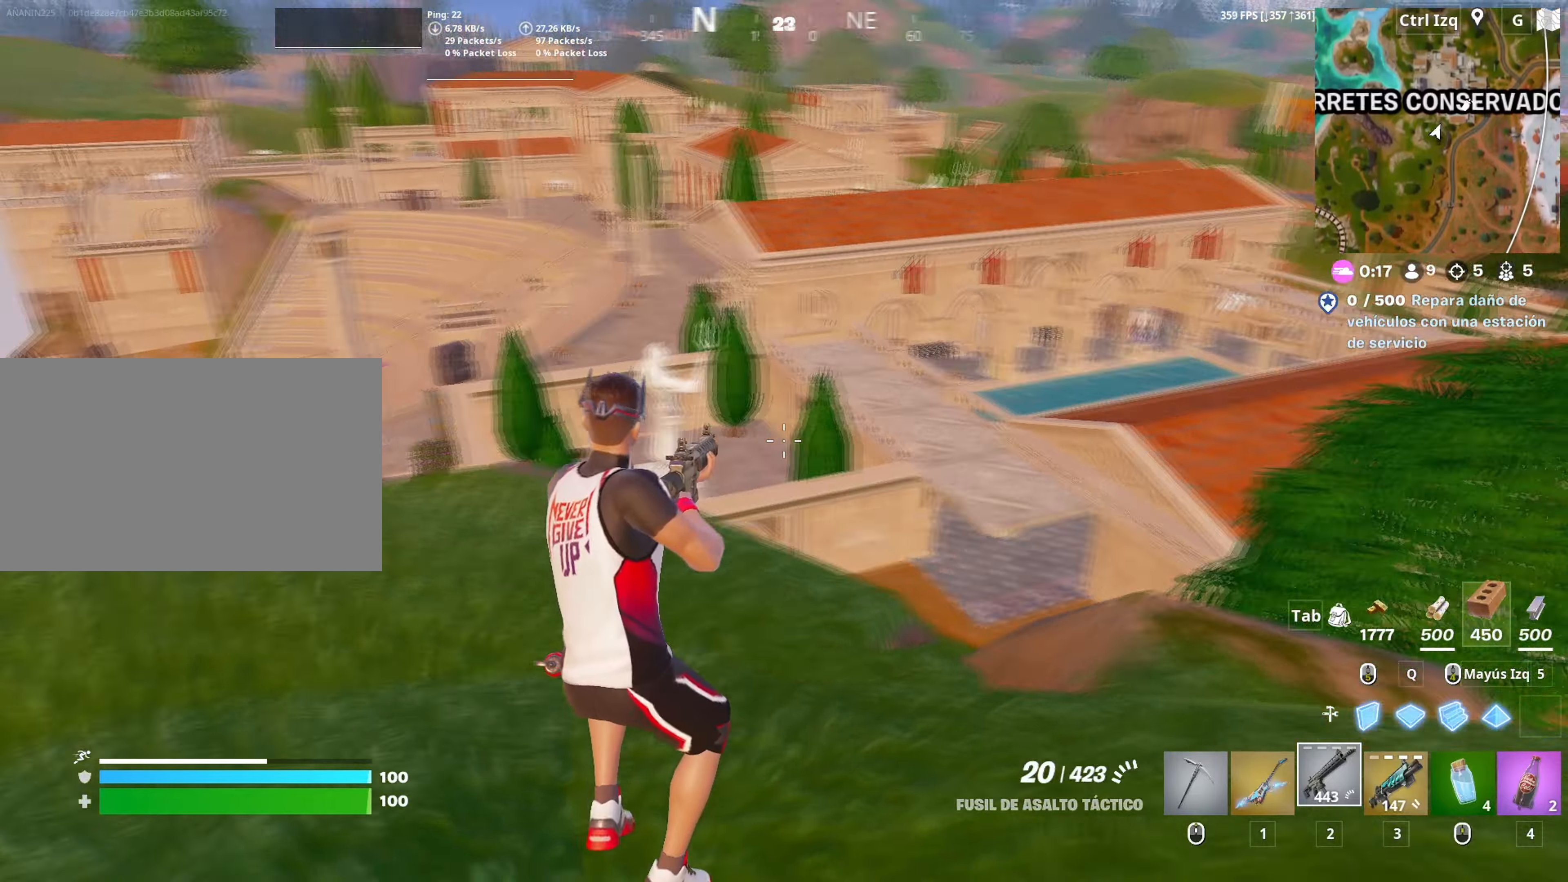
{"dt_ms": 500, "keys": [], "mouse": [], "mouse_move": "left", "events": [[200, "a", "up"], [250, "space", "down"], [400, "space", "up"], [400, "w", "up"]]}
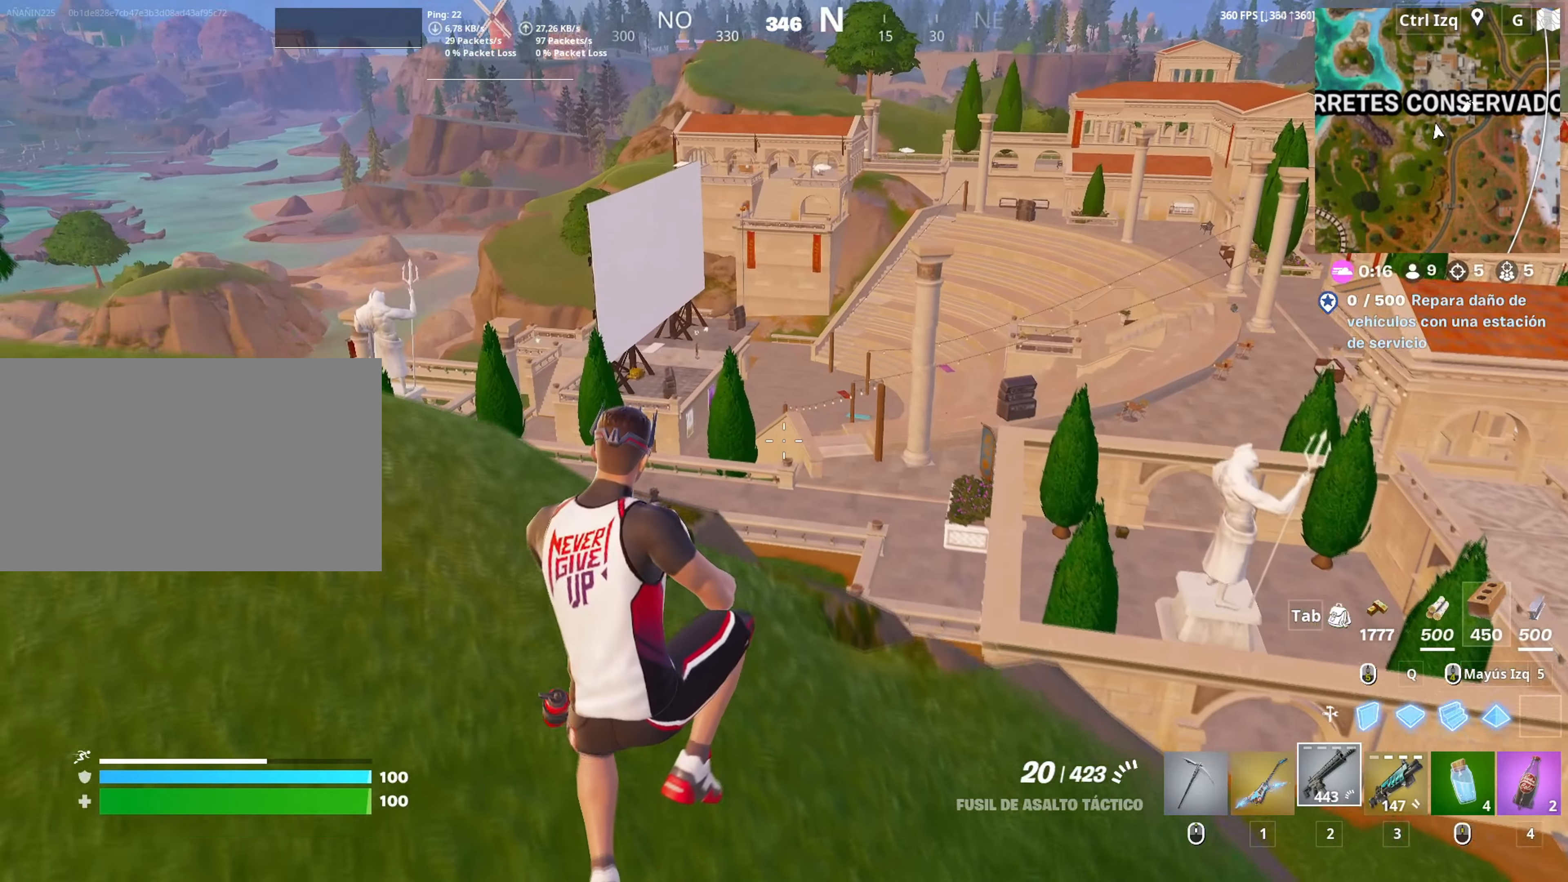
{"dt_ms": 500, "keys": ["a", "w"], "mouse": [], "mouse_move": "up-right", "events": [[33, "w", "down"], [133, "r", "down"], [217, "r", "up"], [500, "a", "down"]]}
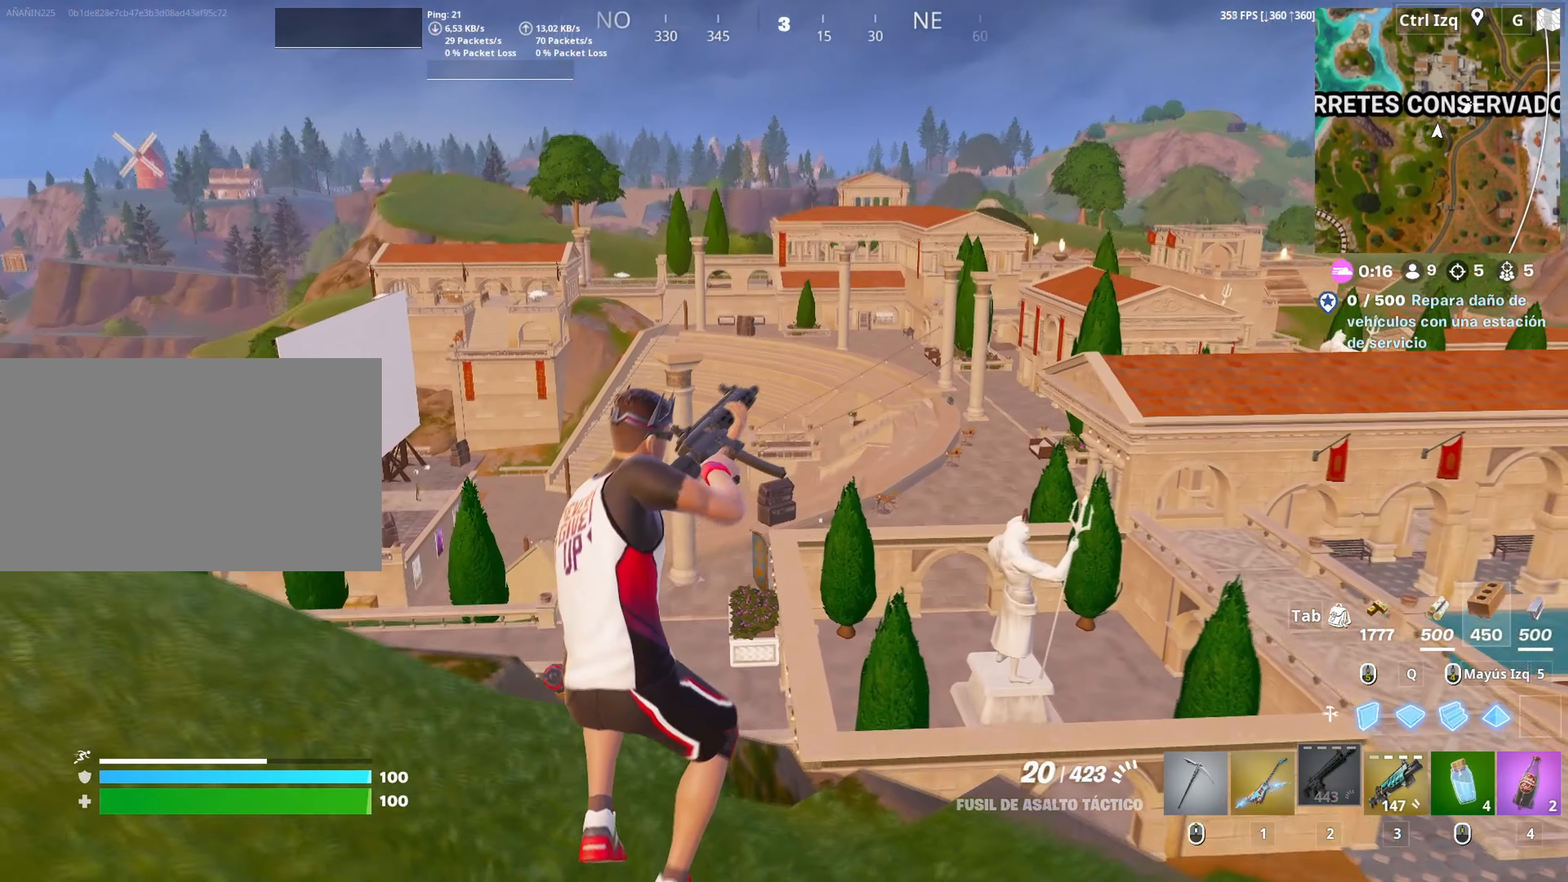
{"dt_ms": 500, "keys": ["a", "w"], "mouse": [], "mouse_move": "down", "events": []}
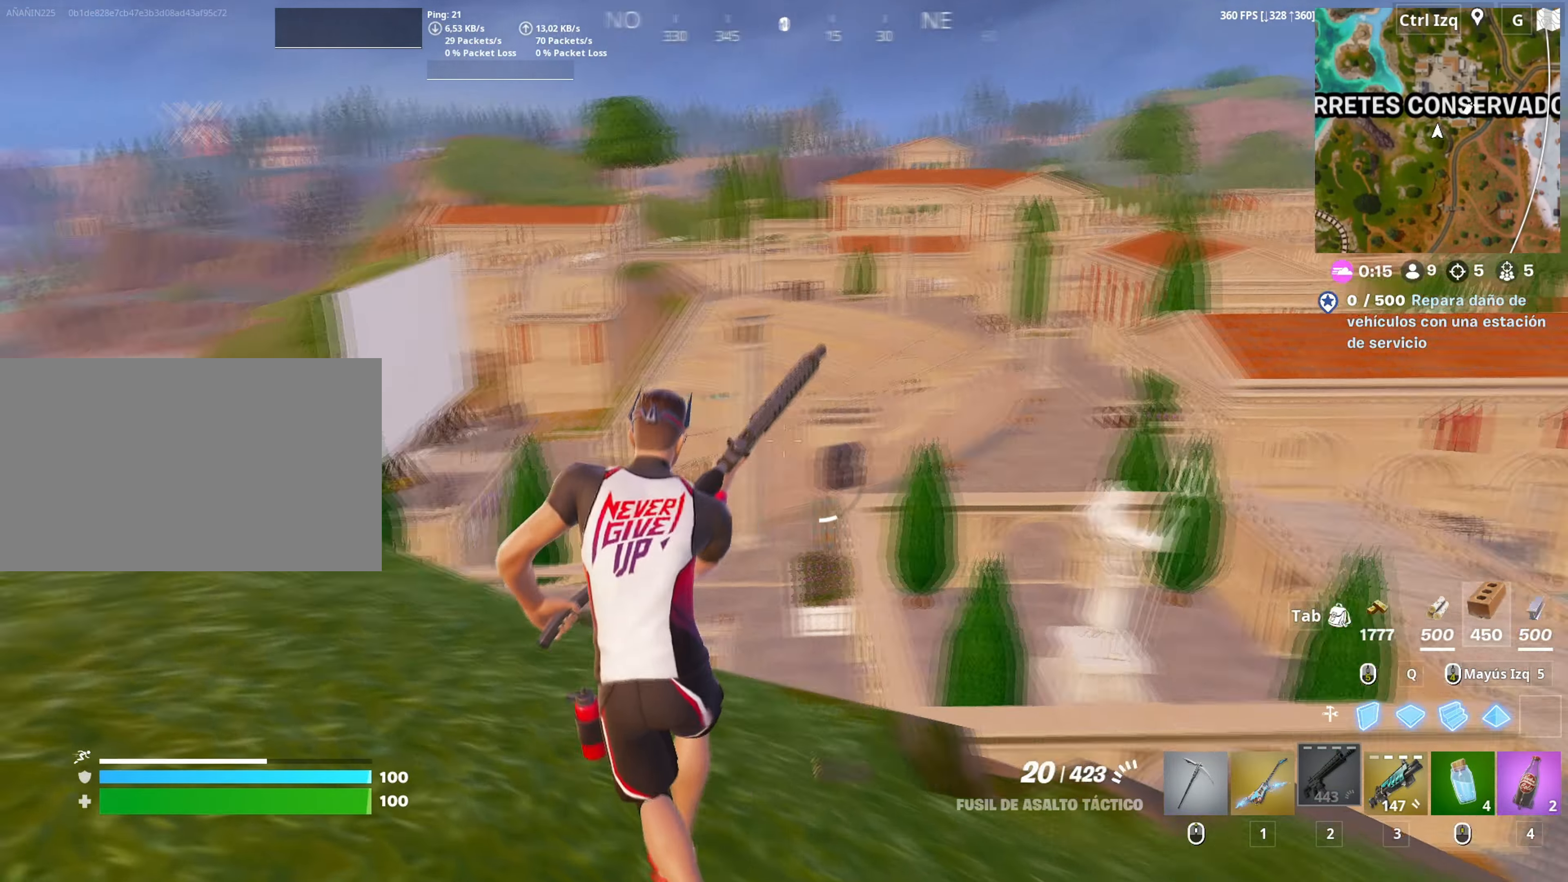
{"dt_ms": 500, "keys": ["a"], "mouse": [], "mouse_move": "still", "events": [[117, "a", "up"], [250, "space", "down"], [383, "a", "down"], [400, "space", "up"], [400, "w", "up"]]}
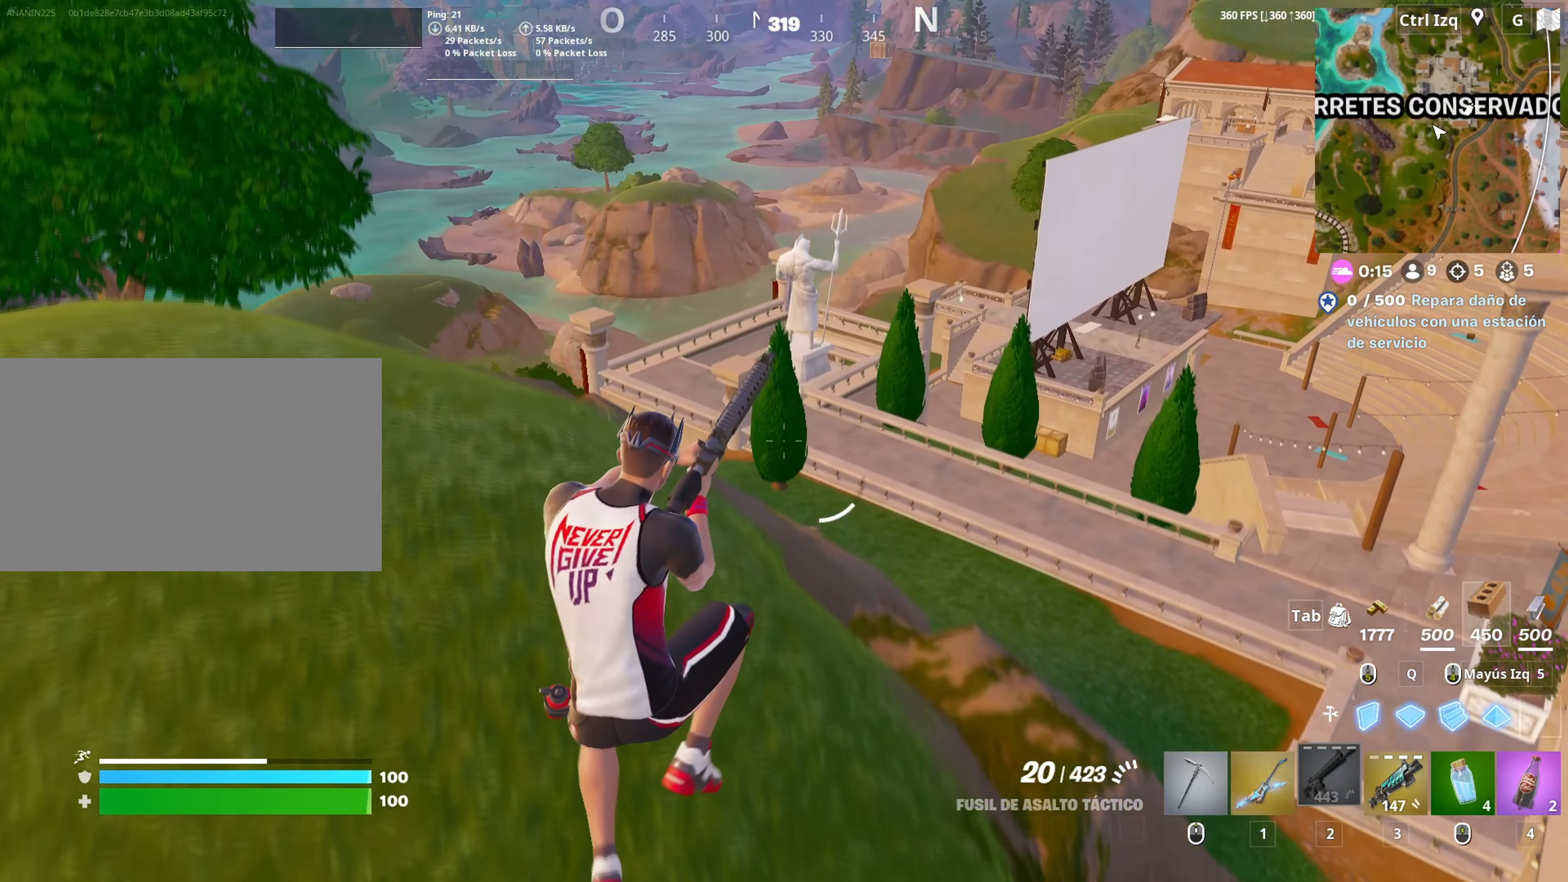
{"dt_ms": 500, "keys": ["w"], "mouse": [], "events": [[83, "w", "down"], [183, "a", "up"]]}
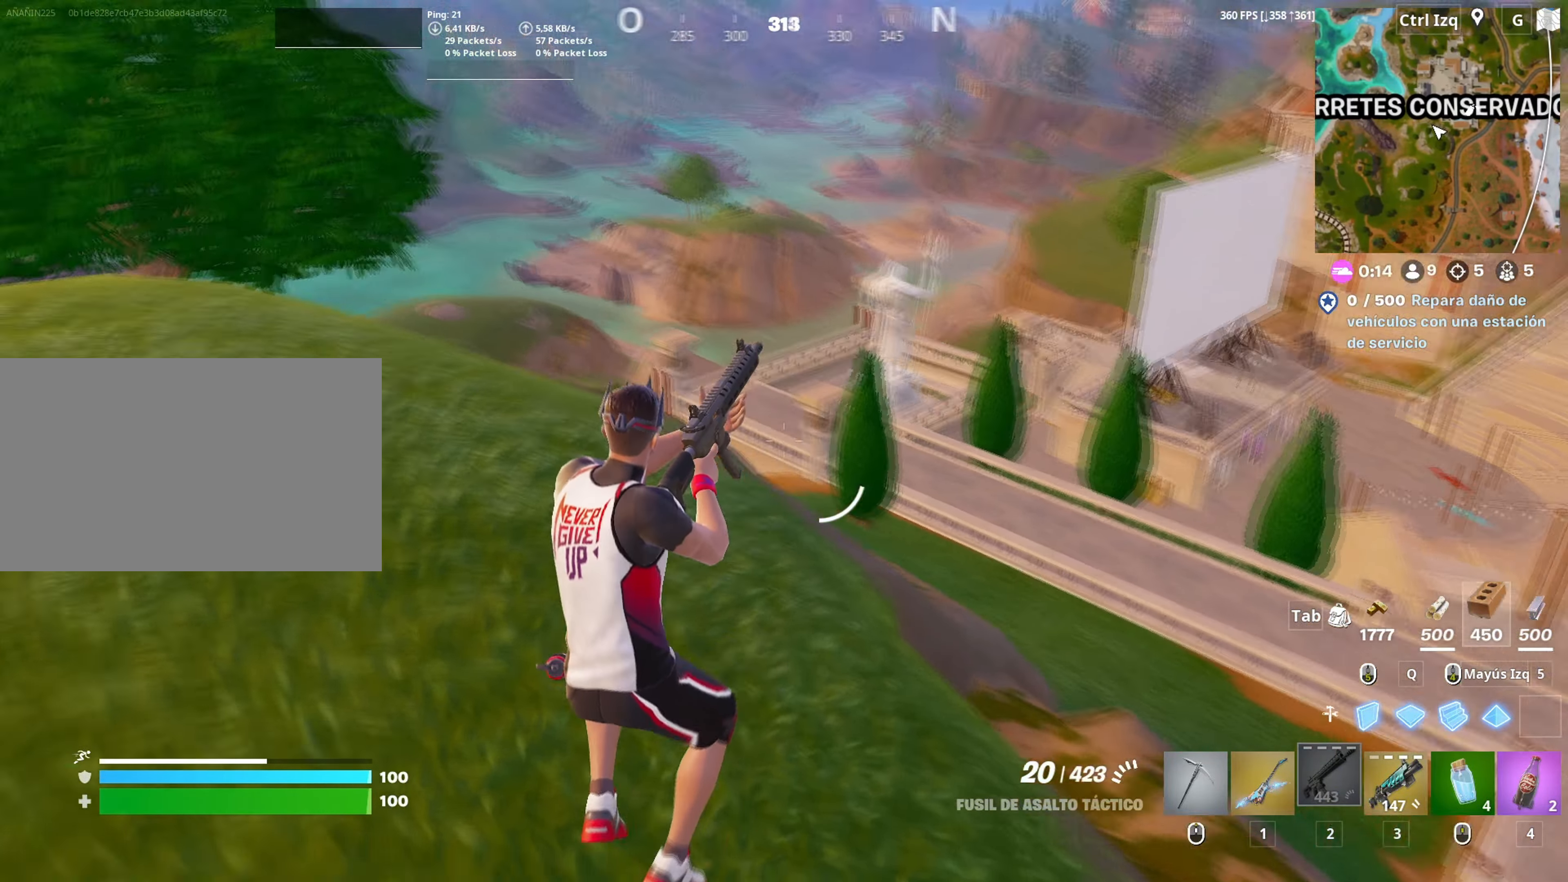
{"dt_ms": 500, "keys": ["a", "w"], "mouse": [], "mouse_move": "still", "events": [[417, "a", "down"]]}
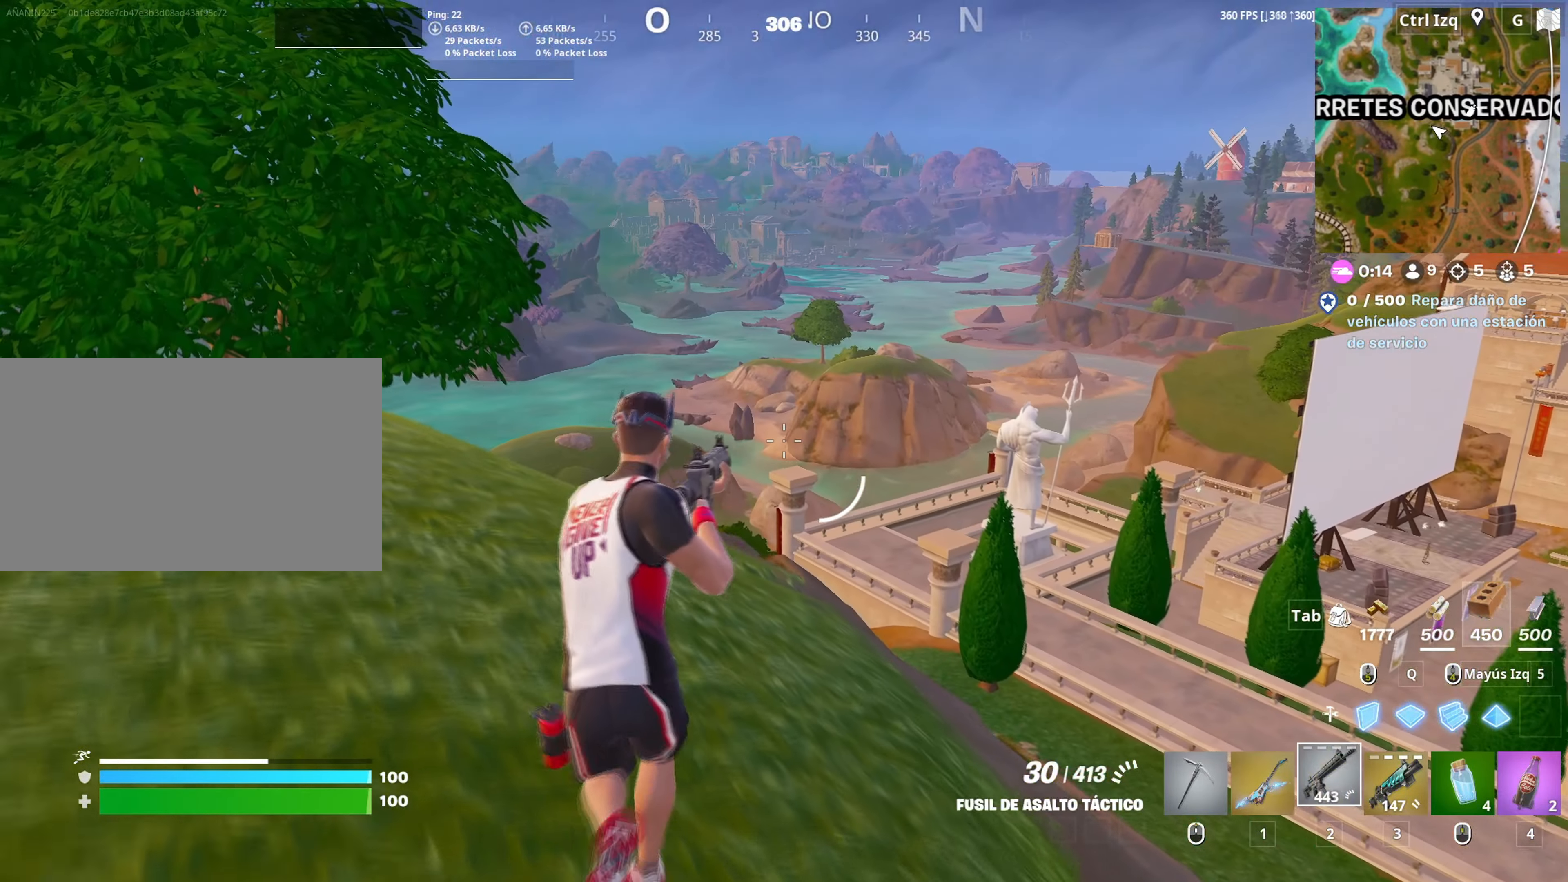
{"dt_ms": 500, "keys": ["w"], "mouse": [], "mouse_move": "down-right", "events": [[67, "a", "up"], [300, "1", "down"], [400, "1", "up"]]}
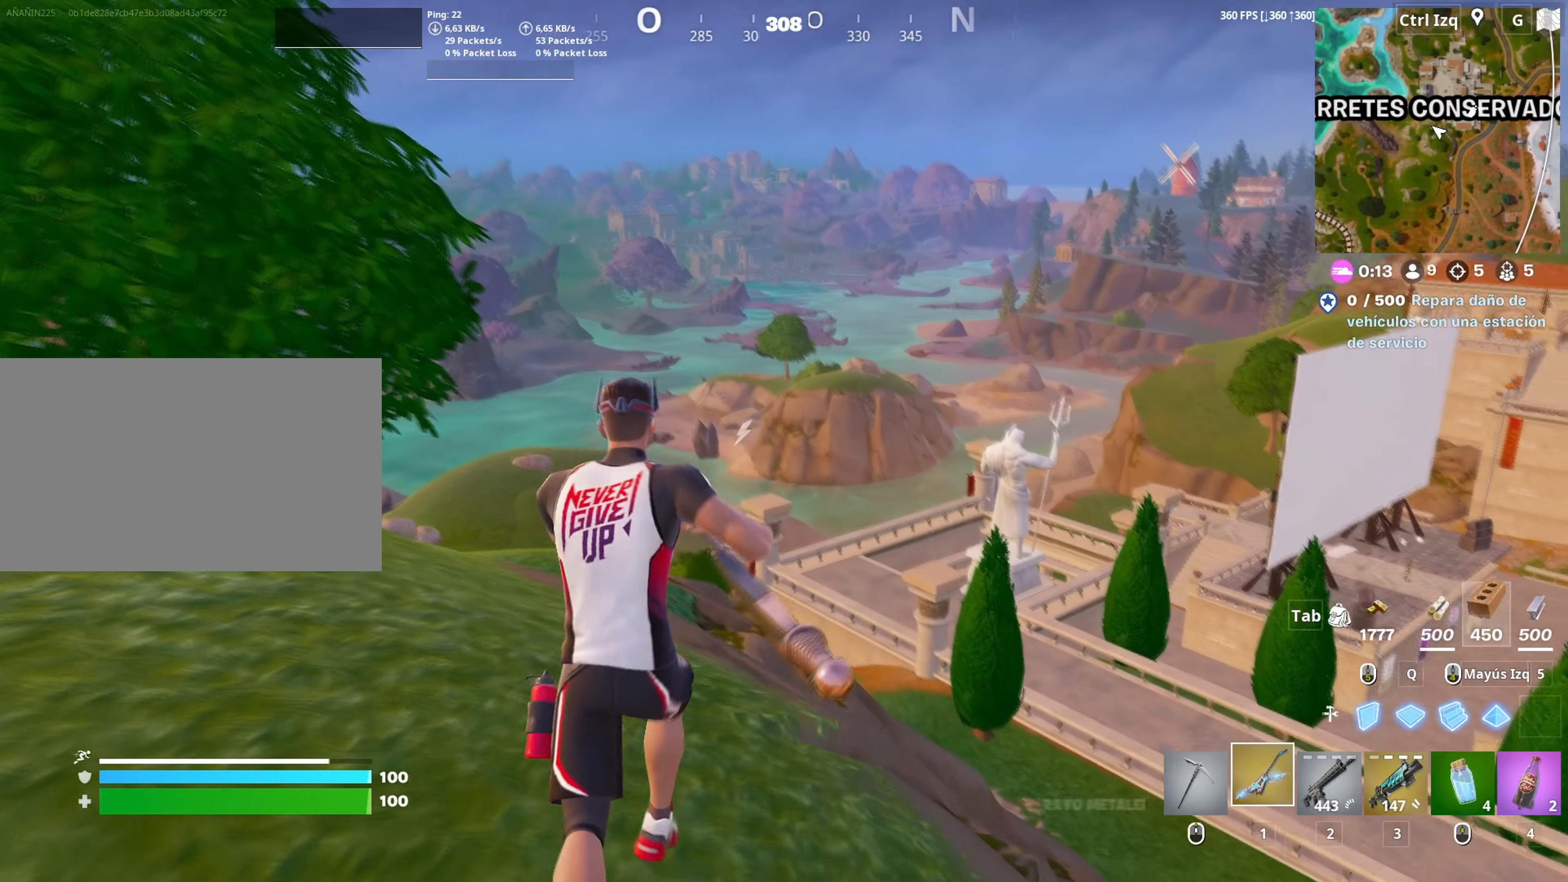
{"dt_ms": 500, "keys": ["d"], "mouse": ["left"], "mouse_move": "up", "events": [[33, "d", "down"], [183, "w", "up"], [267, "space", "down"], [367, "mouse_left", "down"], [417, "space", "up"], [467, "mouse_left", "up"], [500, "mouse_left", "down"]]}
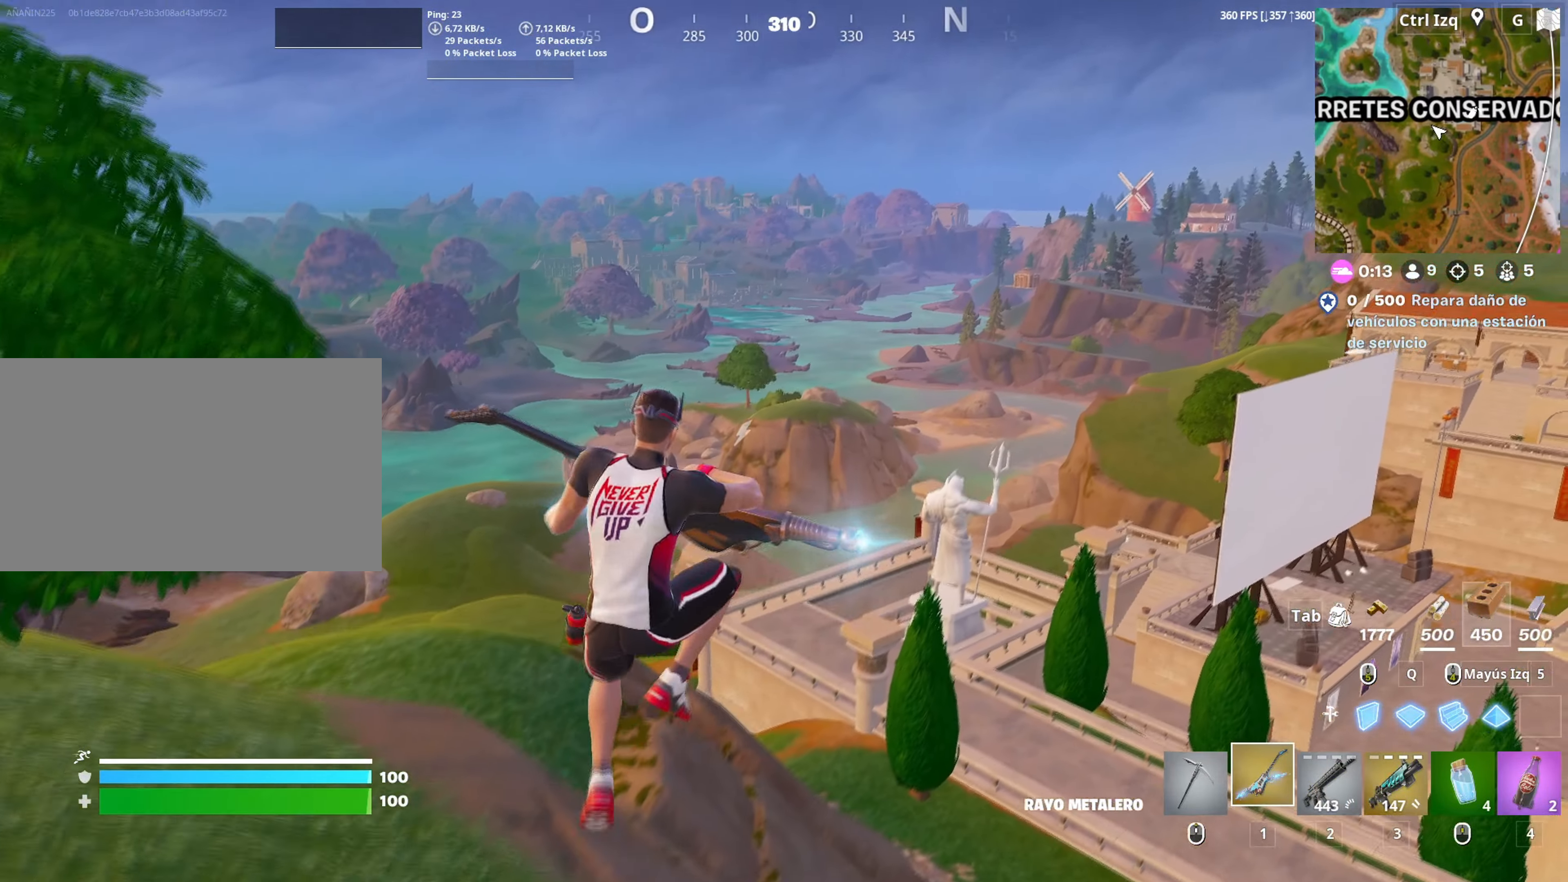
{"dt_ms": 500, "keys": ["w"], "mouse": [], "mouse_move": "up-right", "events": [[100, "mouse_left", "up"], [233, "d", "up"], [233, "w", "down"]]}
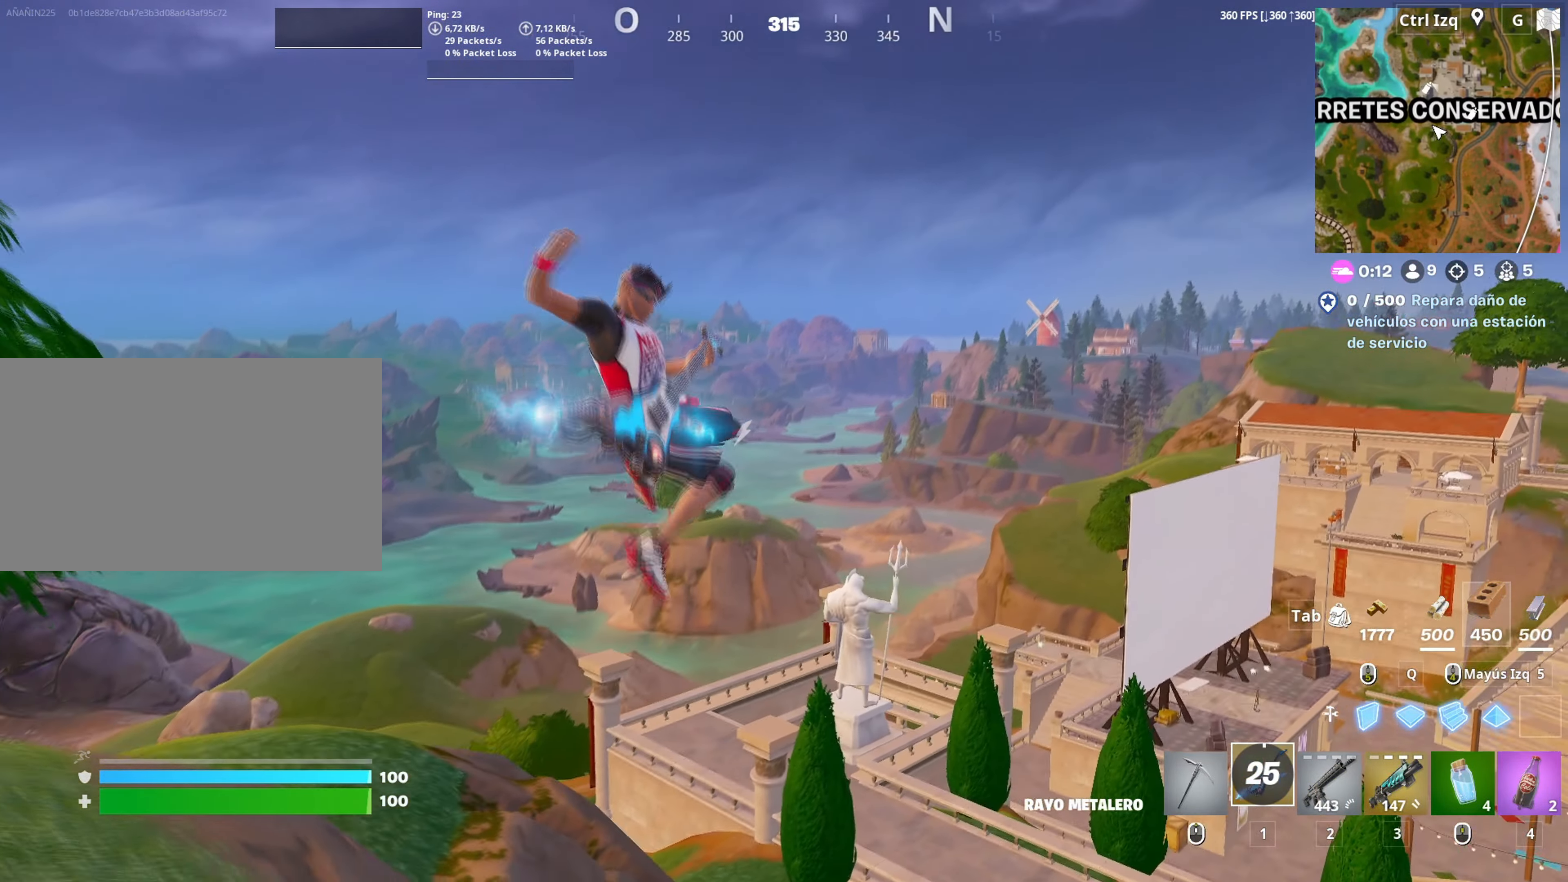
{"dt_ms": 500, "keys": ["w"], "mouse": [], "mouse_move": "still", "events": []}
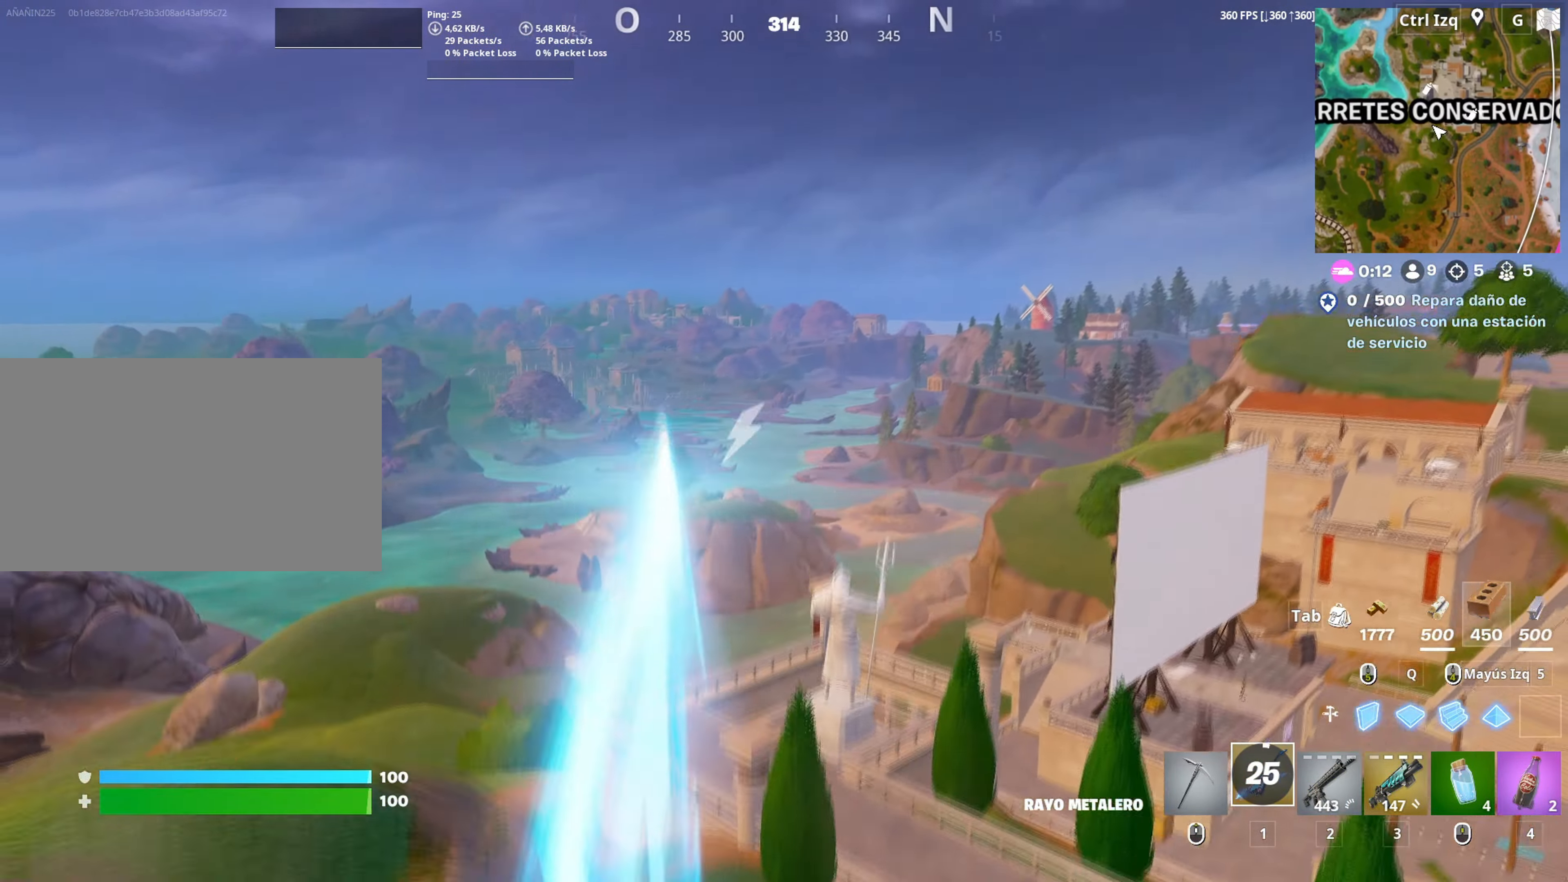
{"dt_ms": 500, "keys": ["w"], "mouse": [], "mouse_move": "down-left", "events": []}
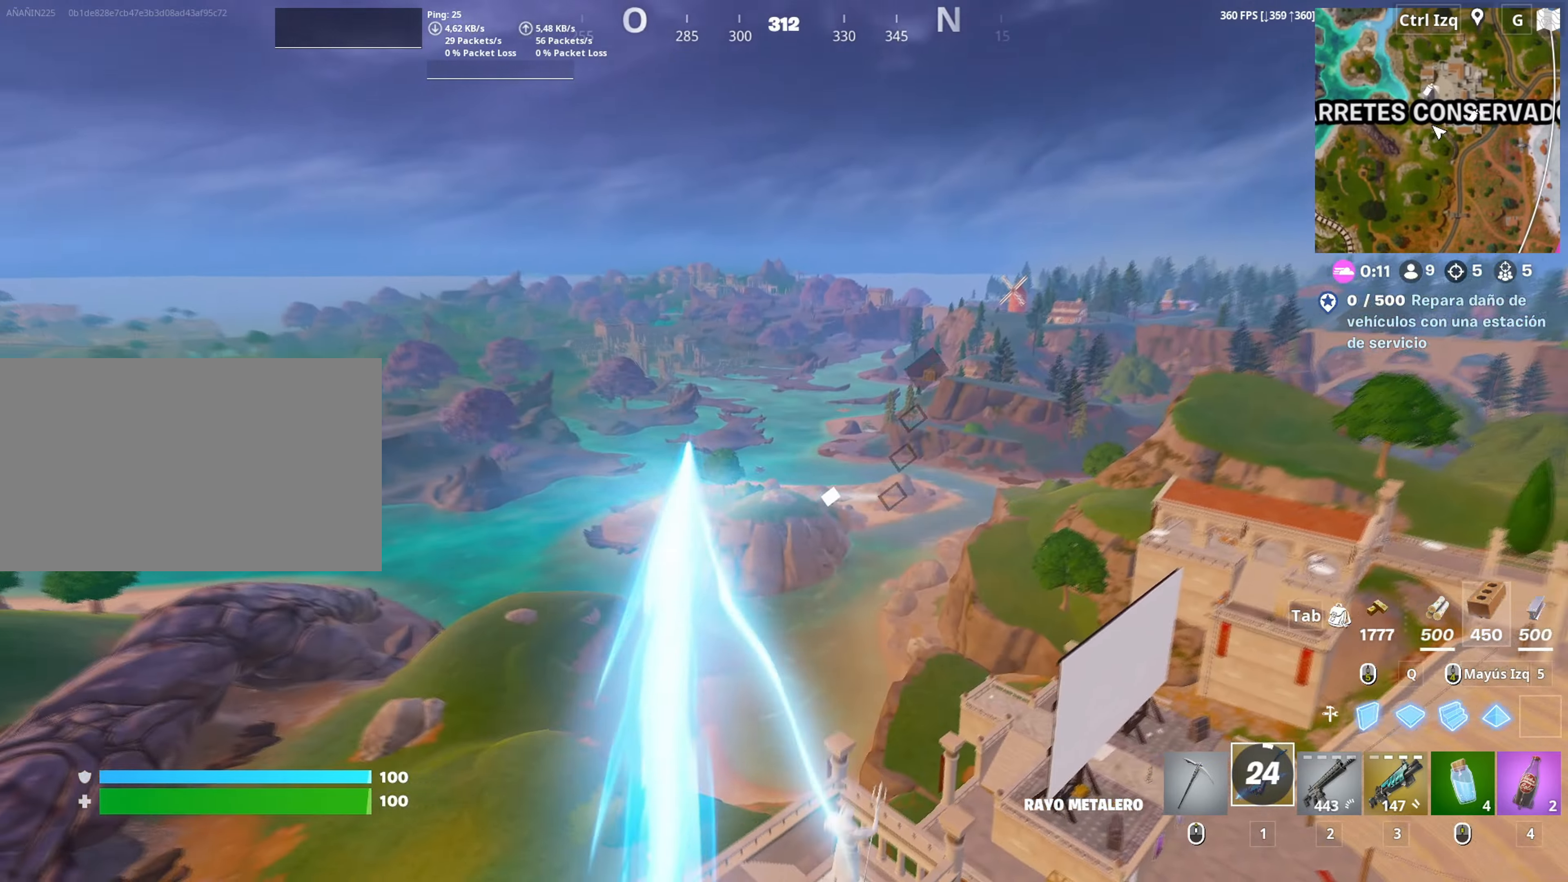
{"dt_ms": 500, "keys": ["w"], "mouse": [], "mouse_move": "up", "events": []}
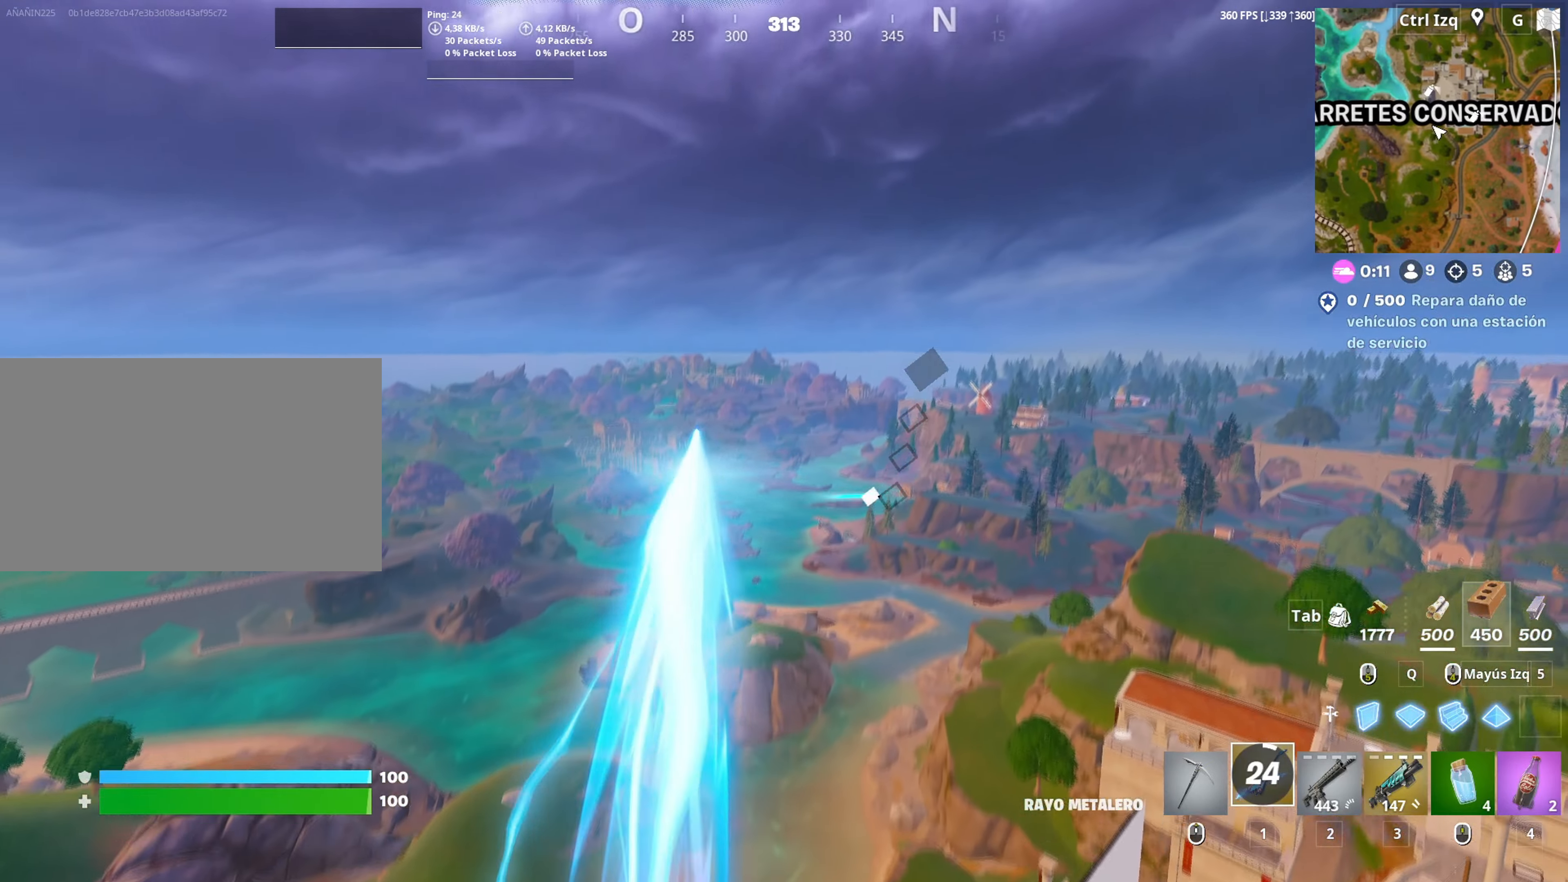
{"dt_ms": 500, "keys": ["w"], "mouse": [], "mouse_move": "still", "events": []}
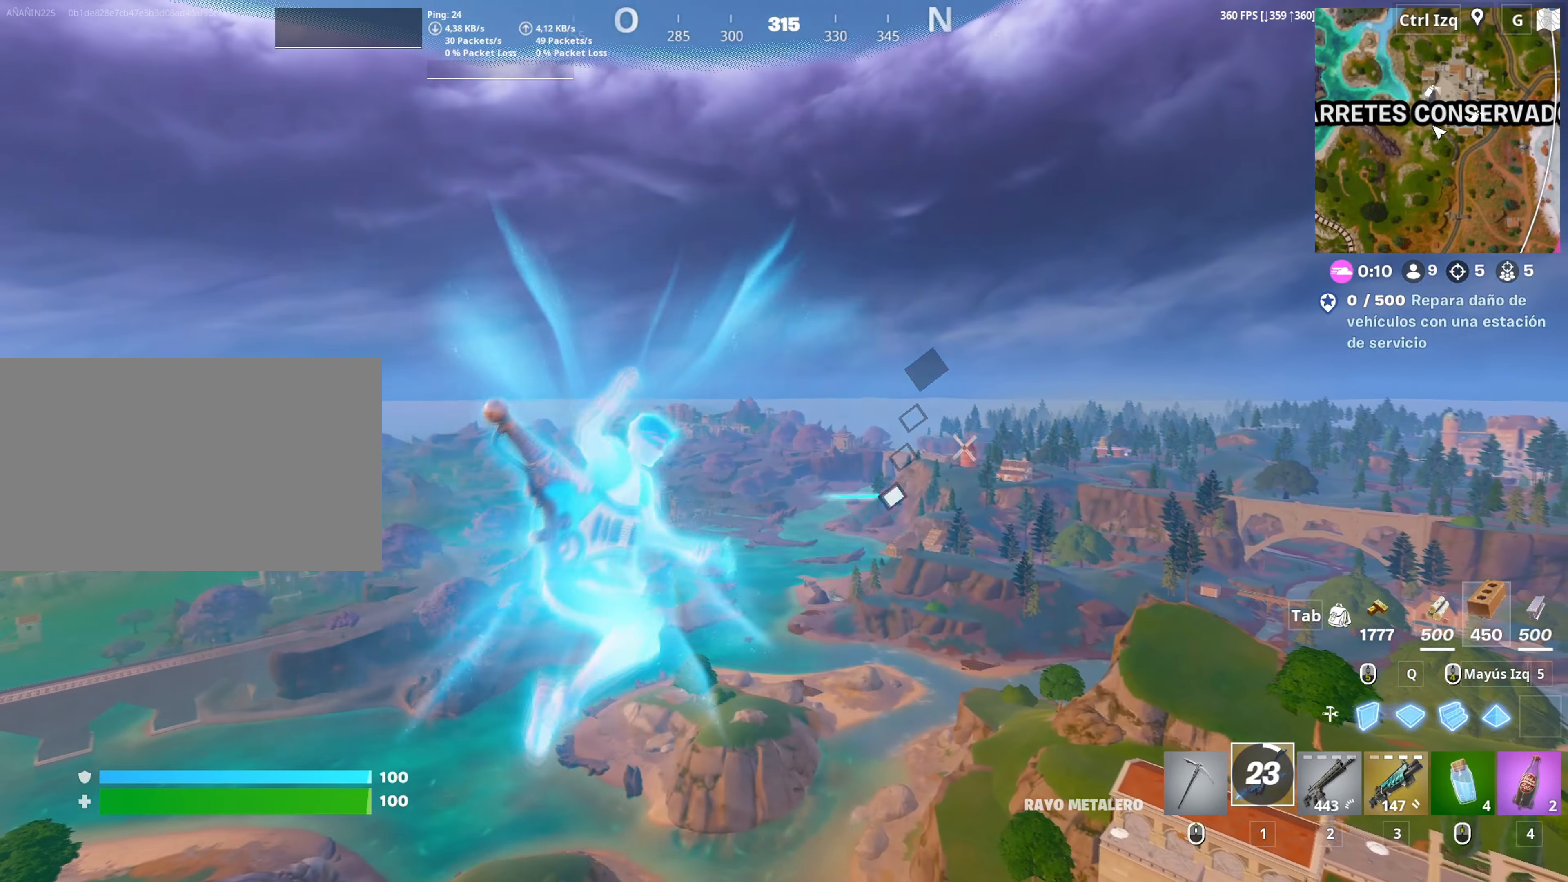
{"dt_ms": 500, "keys": ["w"], "mouse": [], "mouse_move": "down-left", "events": []}
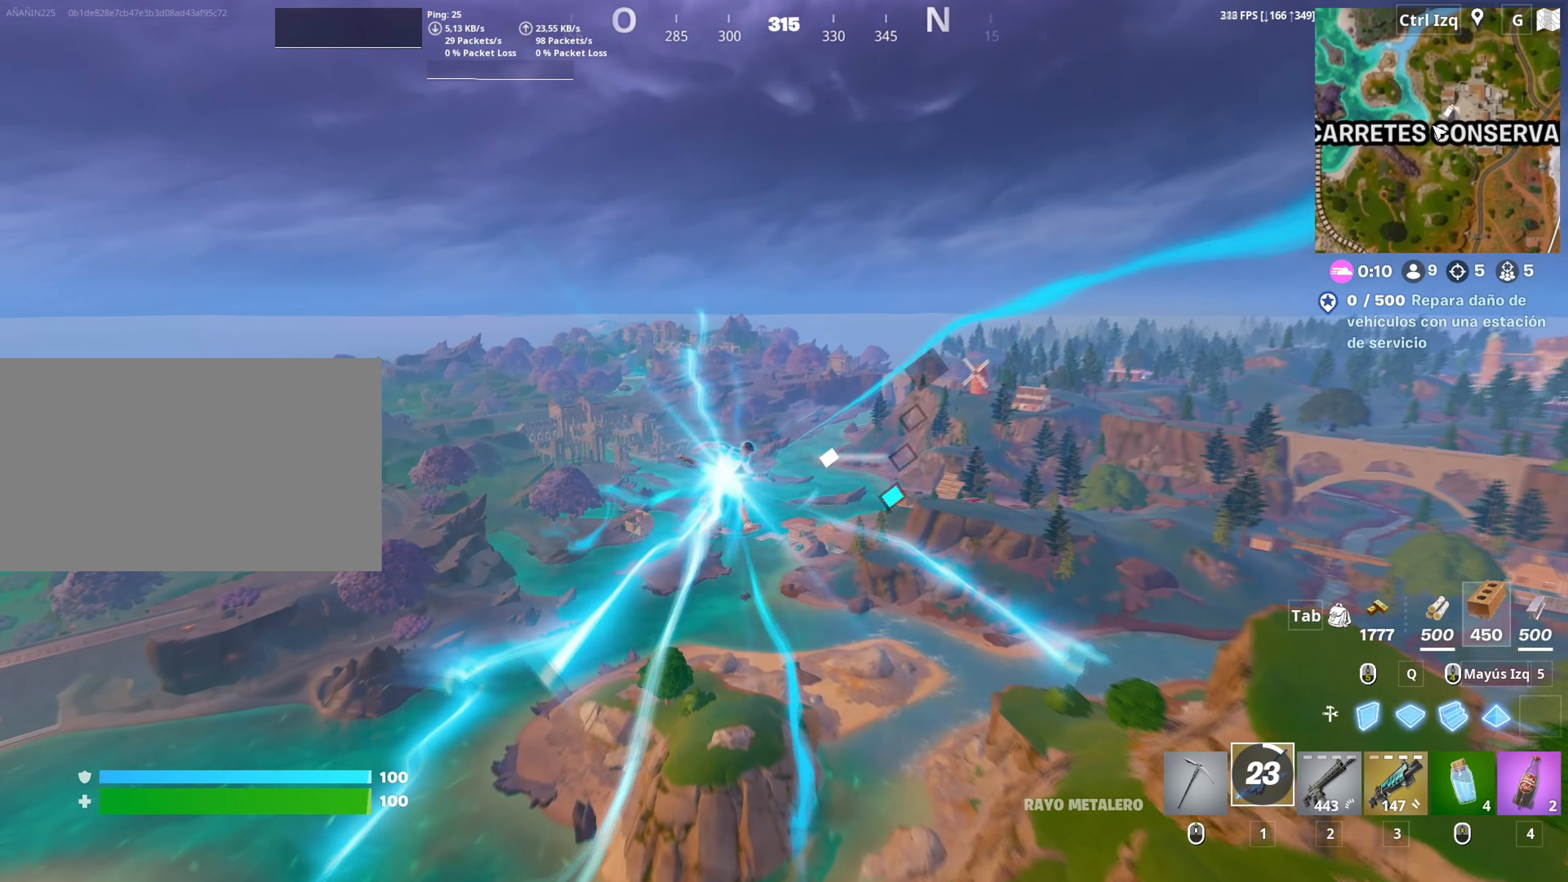
{"dt_ms": 500, "keys": ["w"], "mouse": [], "mouse_move": "still", "events": []}
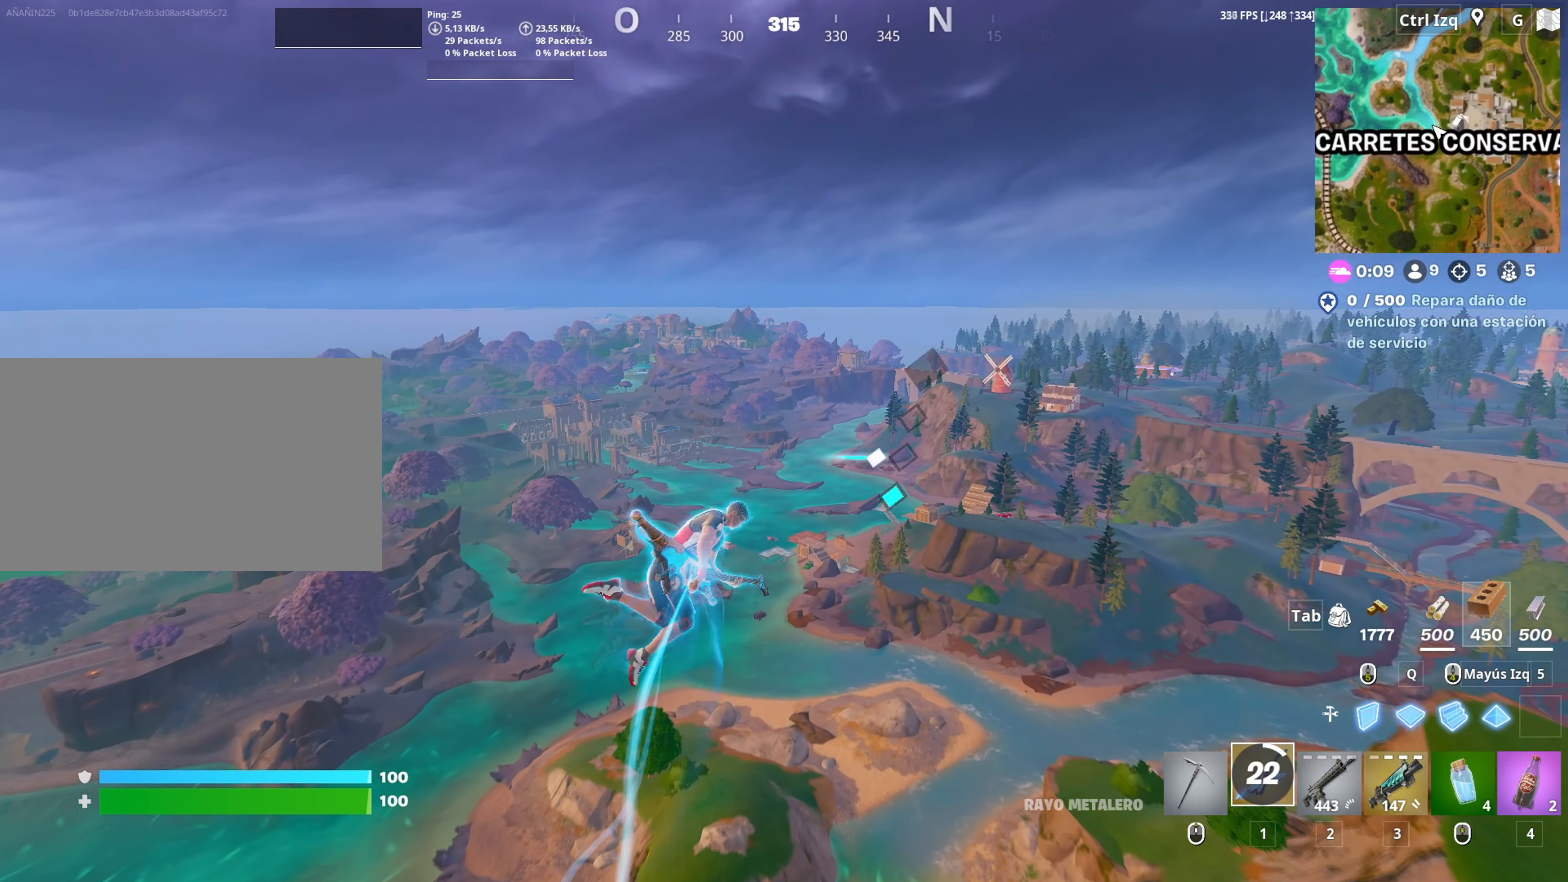
{"dt_ms": 500, "keys": ["w"], "mouse": [], "mouse_move": "still", "events": []}
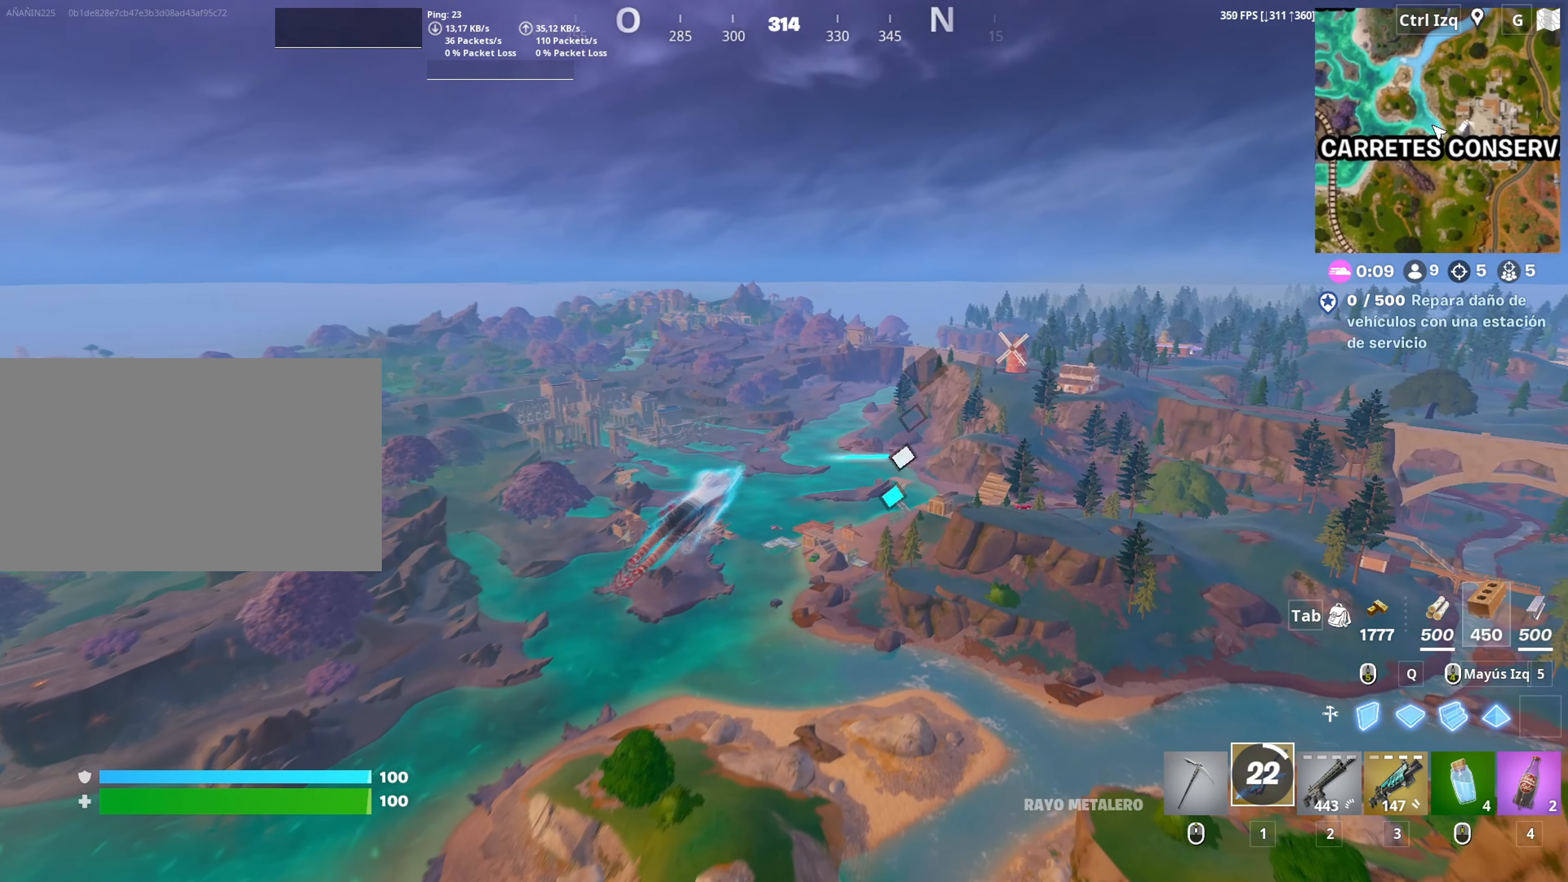
{"dt_ms": 500, "keys": ["w"], "mouse": [], "mouse_move": "still", "events": []}
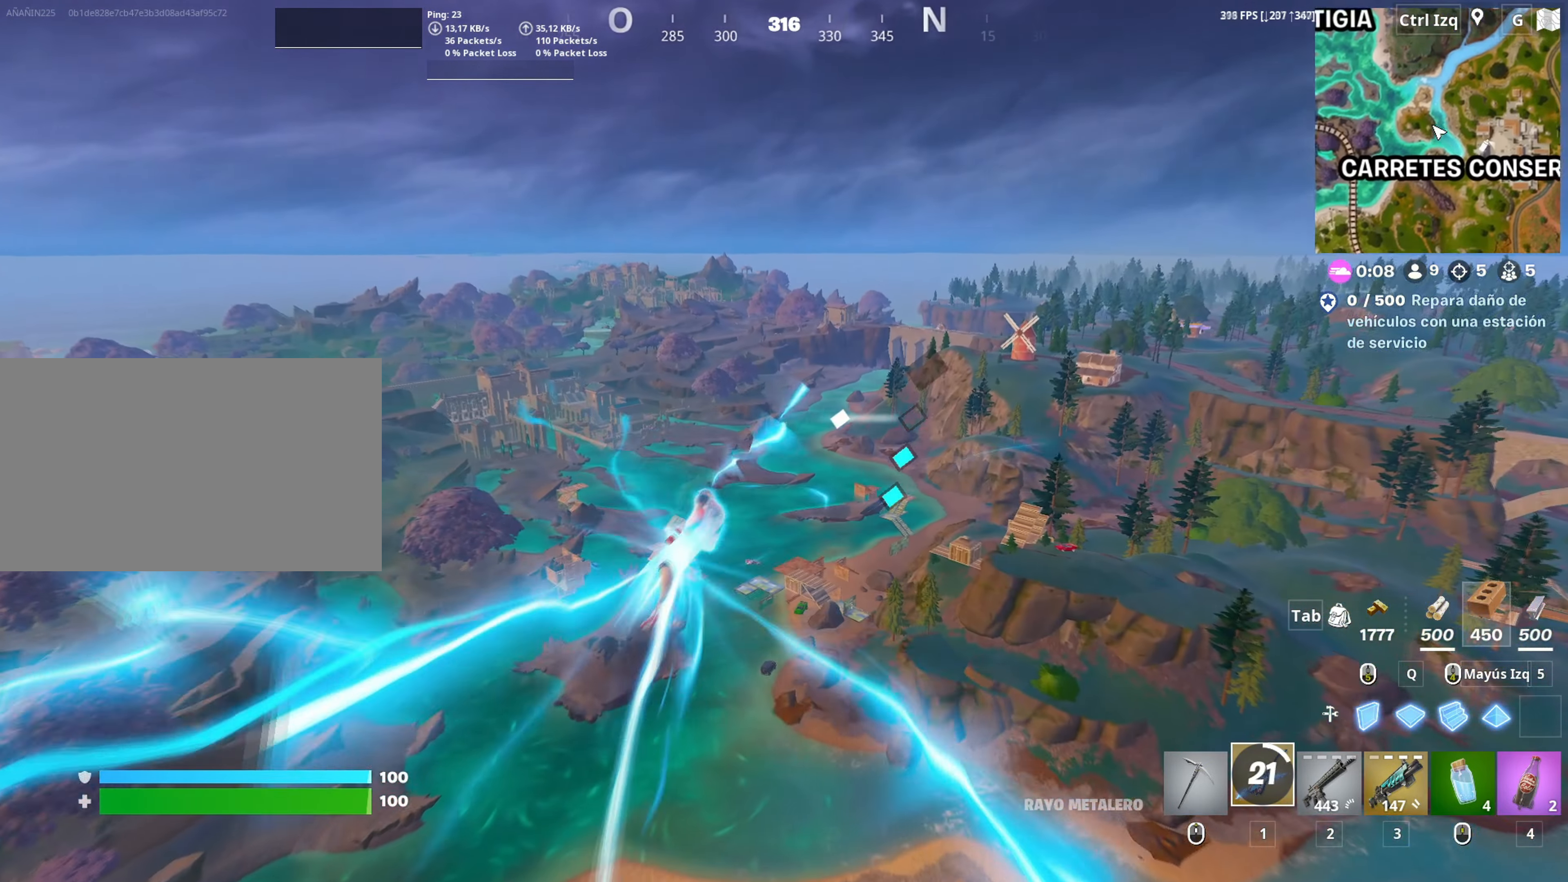
{"dt_ms": 500, "keys": ["w"], "mouse": [], "mouse_move": "still", "events": []}
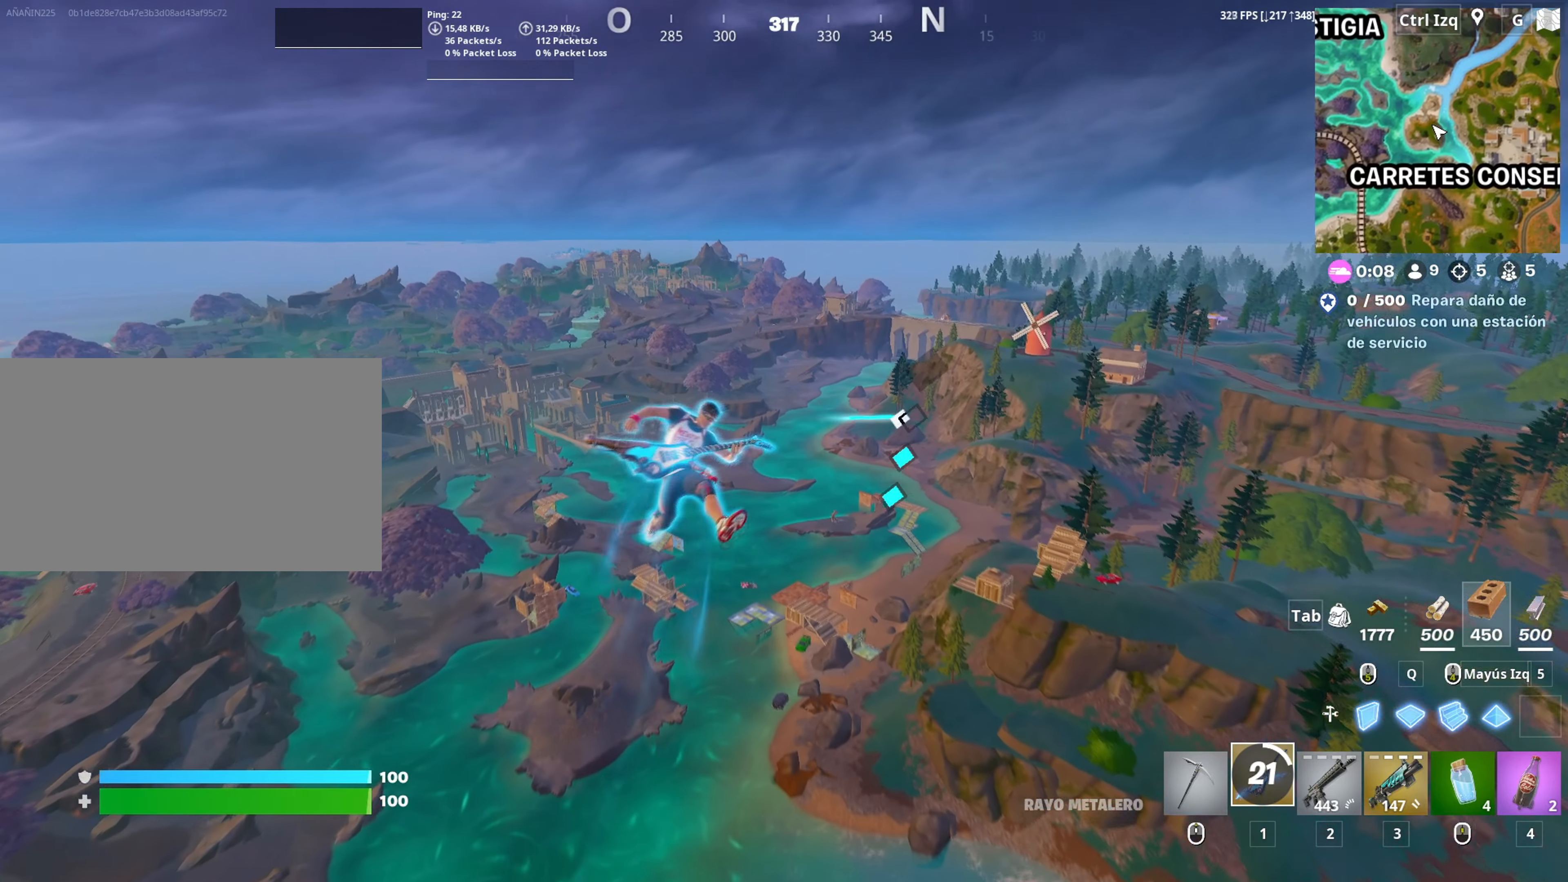
{"dt_ms": 500, "keys": ["w"], "mouse": [], "mouse_move": "still", "events": []}
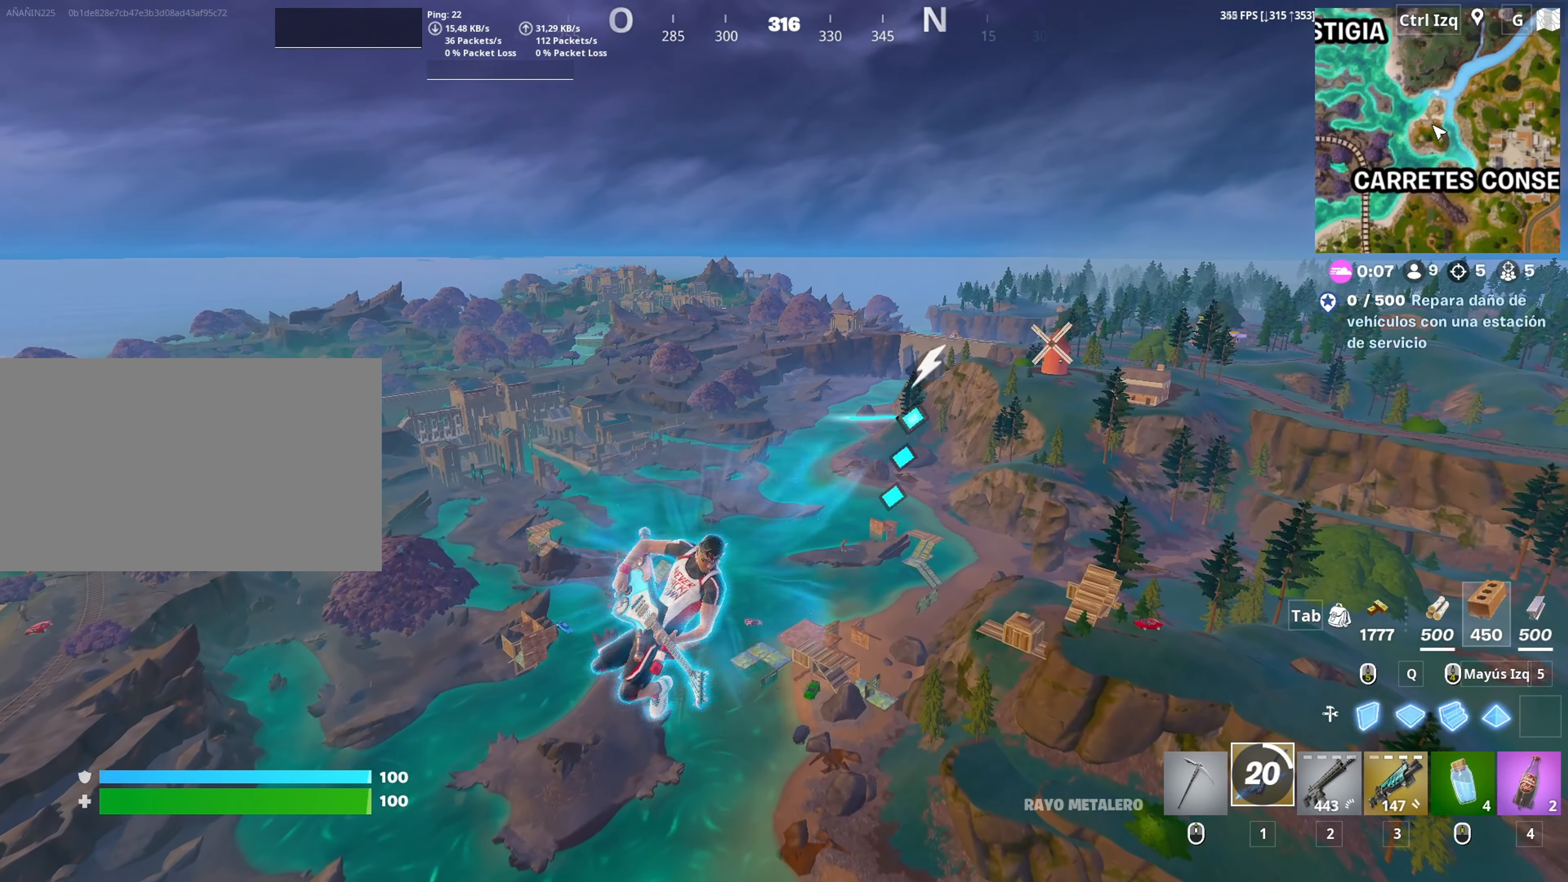
{"dt_ms": 500, "keys": ["w"], "mouse": [], "mouse_move": "still", "events": []}
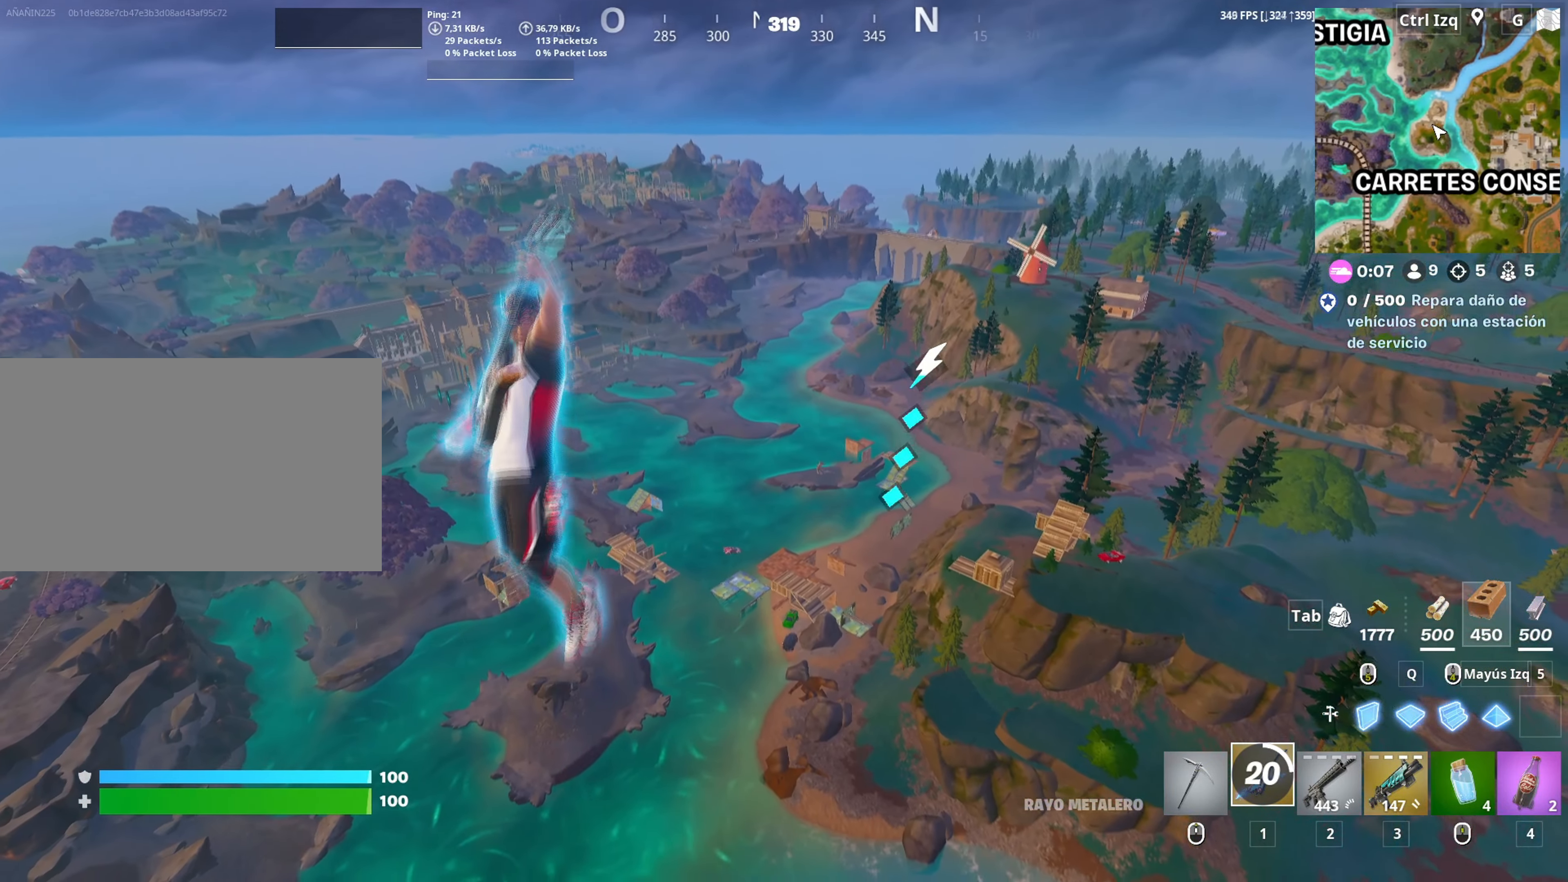
{"dt_ms": 500, "keys": ["w"], "mouse": [], "mouse_move": "still", "events": []}
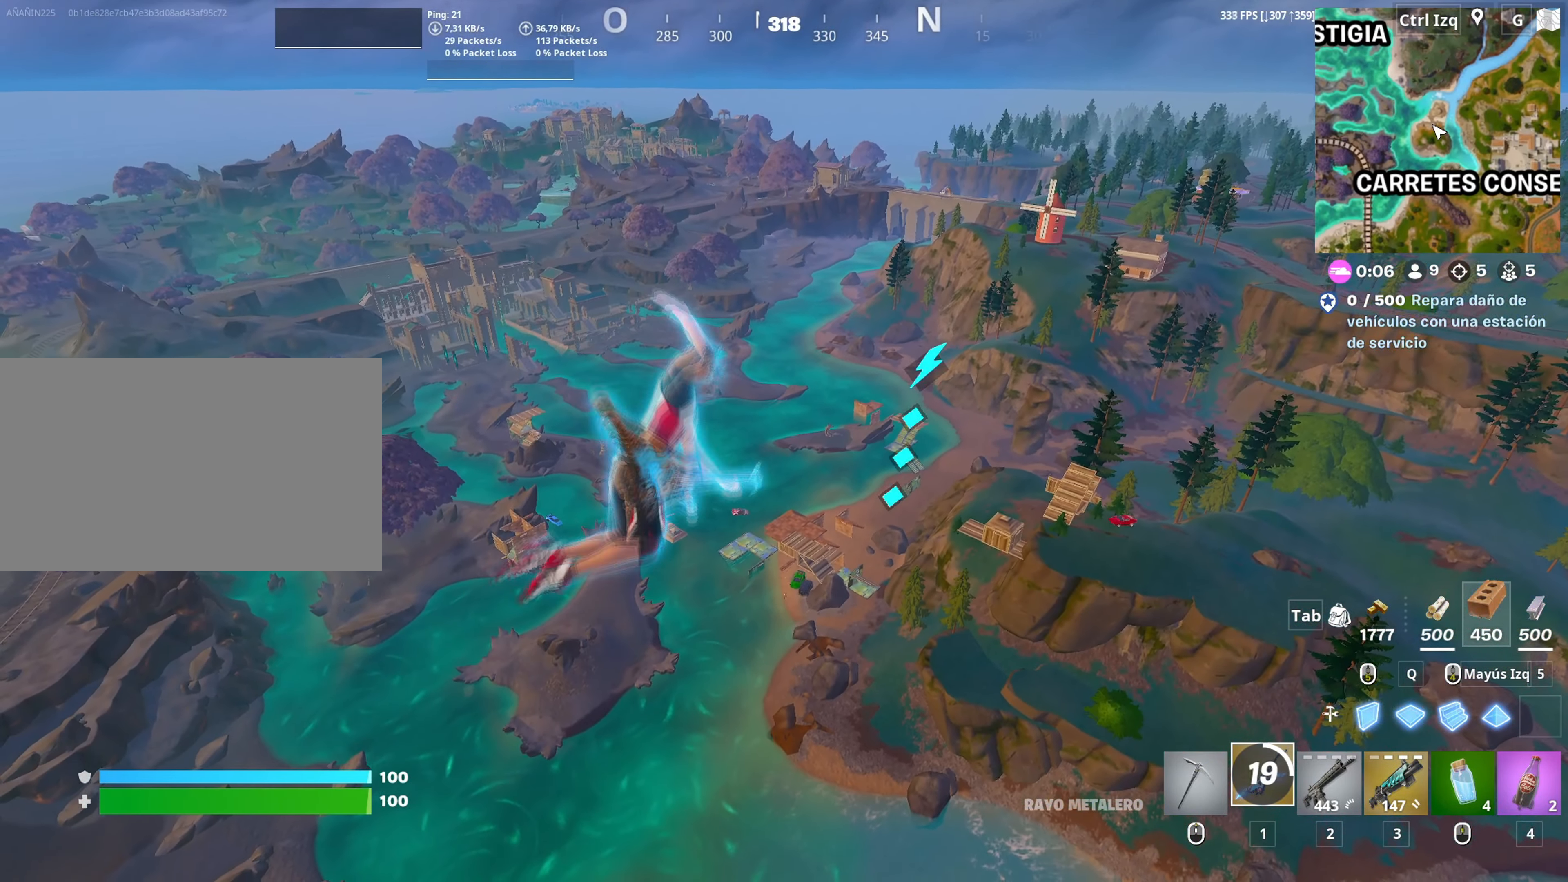
{"dt_ms": 500, "keys": ["w"], "mouse": [], "mouse_move": "still", "events": []}
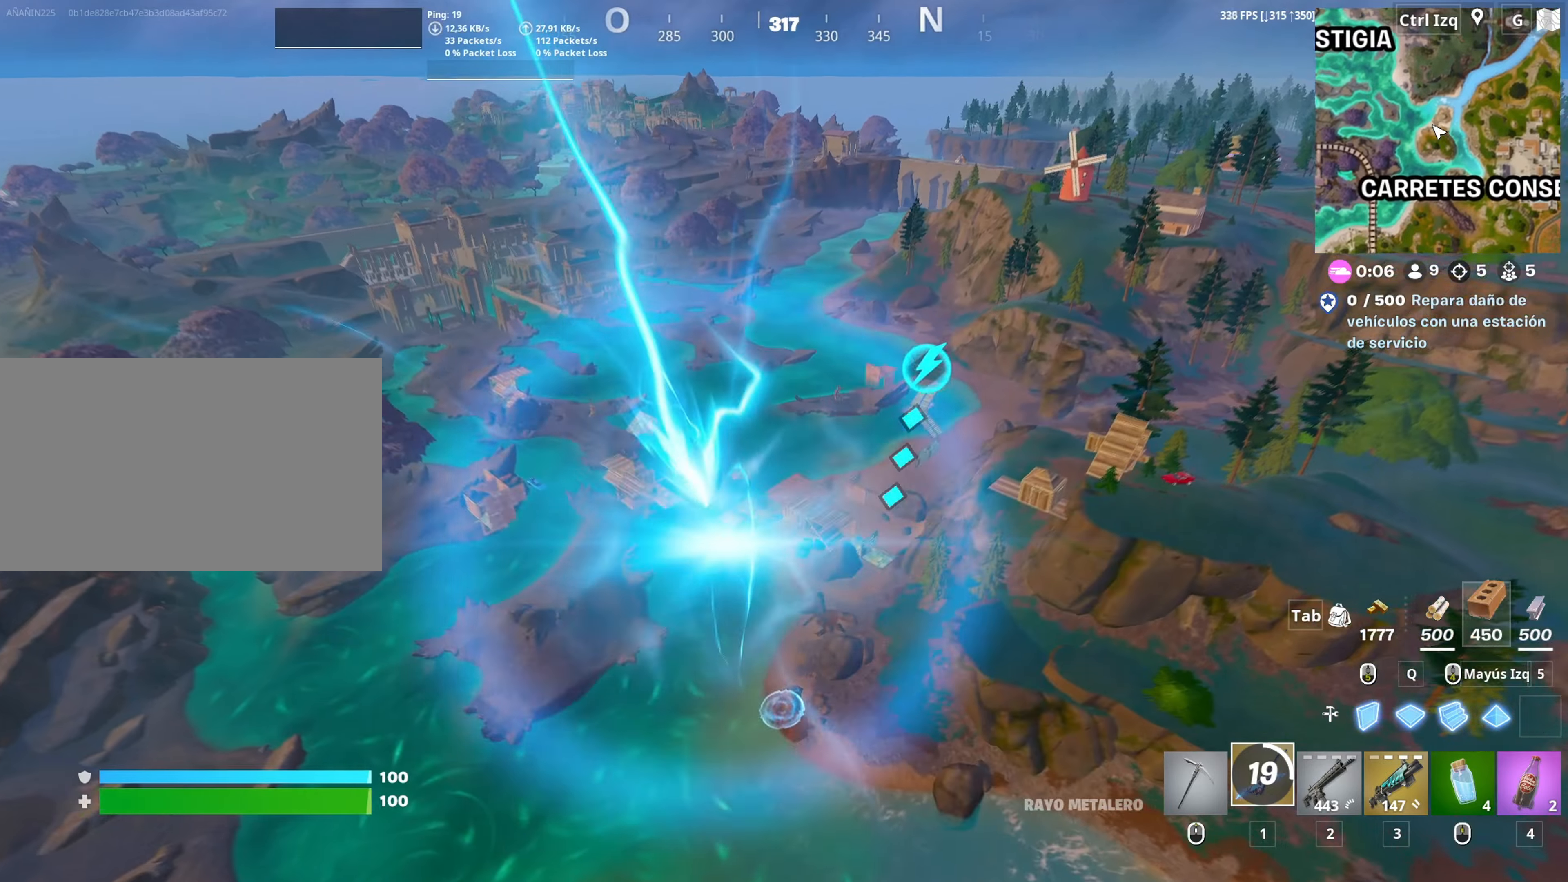
{"dt_ms": 500, "keys": ["w"], "mouse": [], "mouse_move": "still", "events": []}
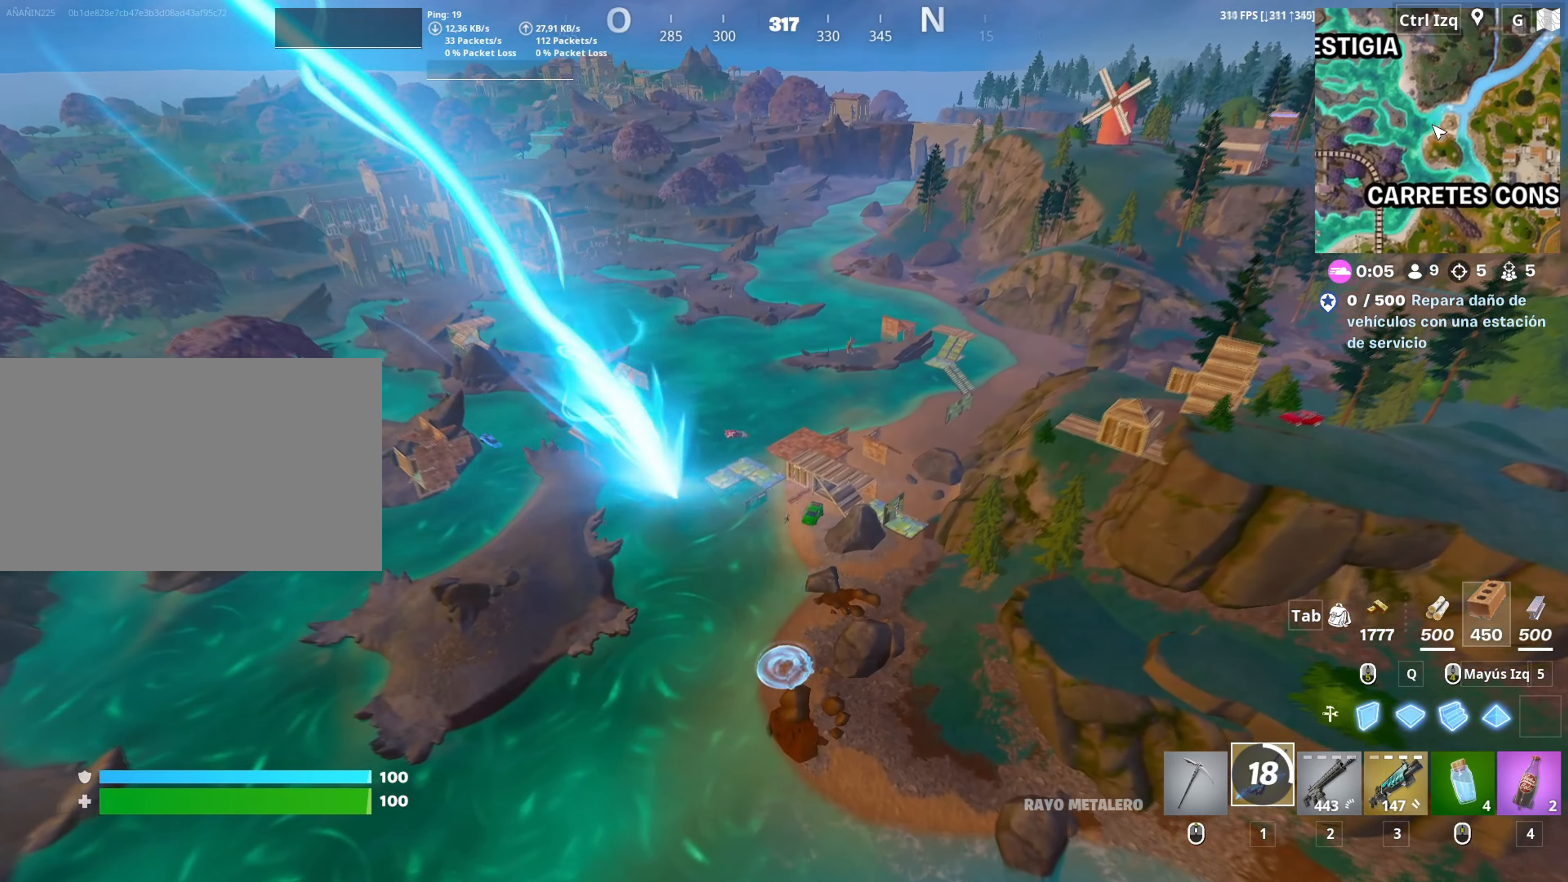
{"dt_ms": 500, "keys": ["w"], "mouse": [], "mouse_move": "still", "events": []}
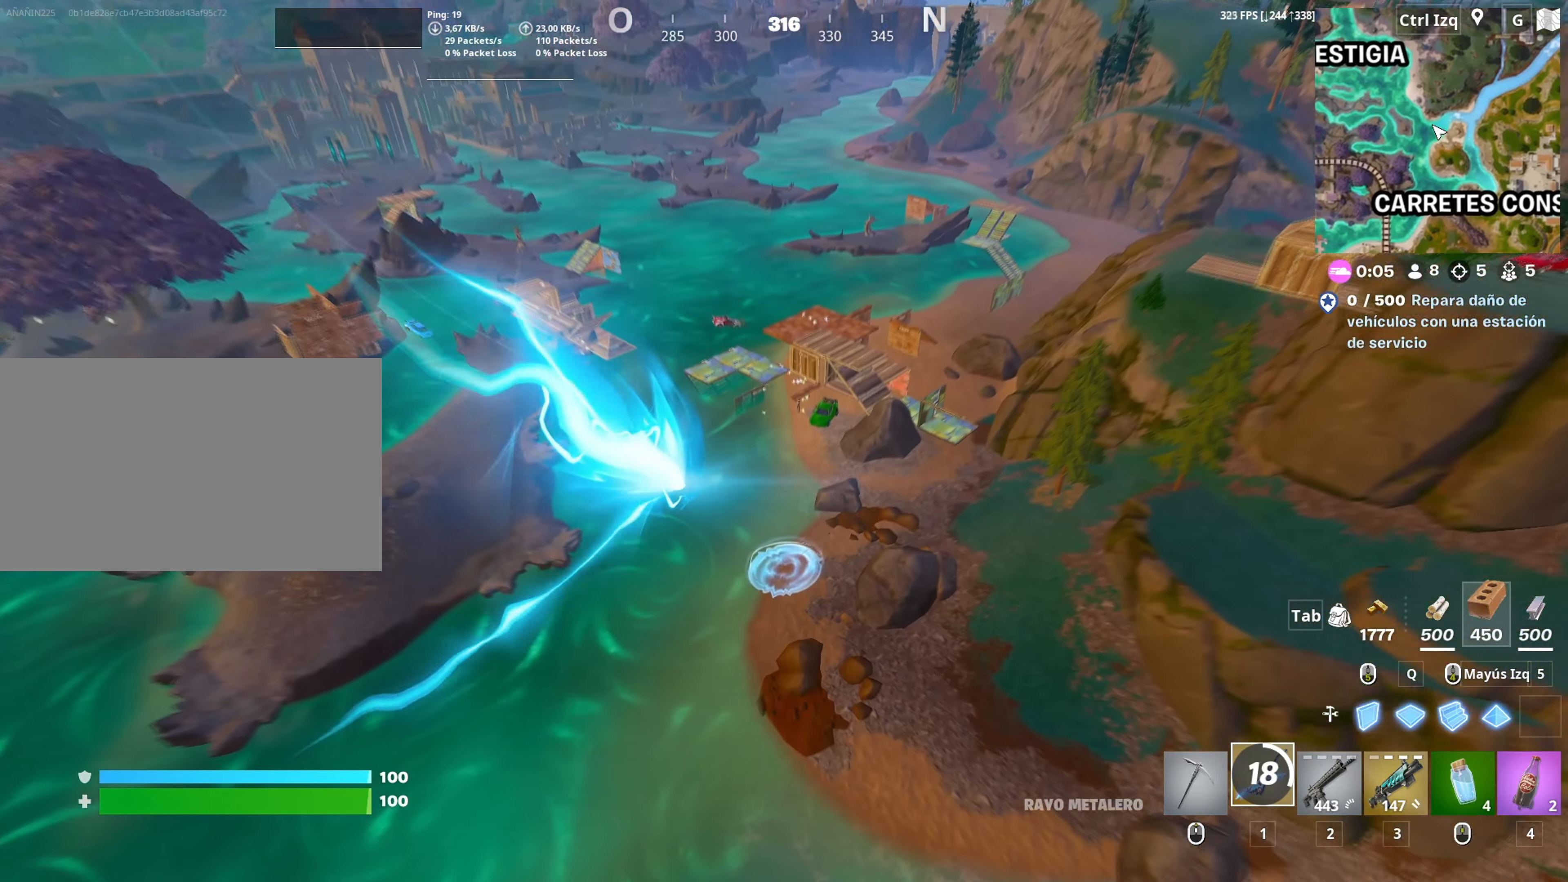
{"dt_ms": 500, "keys": ["d", "w"], "mouse": [], "mouse_move": "up", "events": [[433, "d", "down"]]}
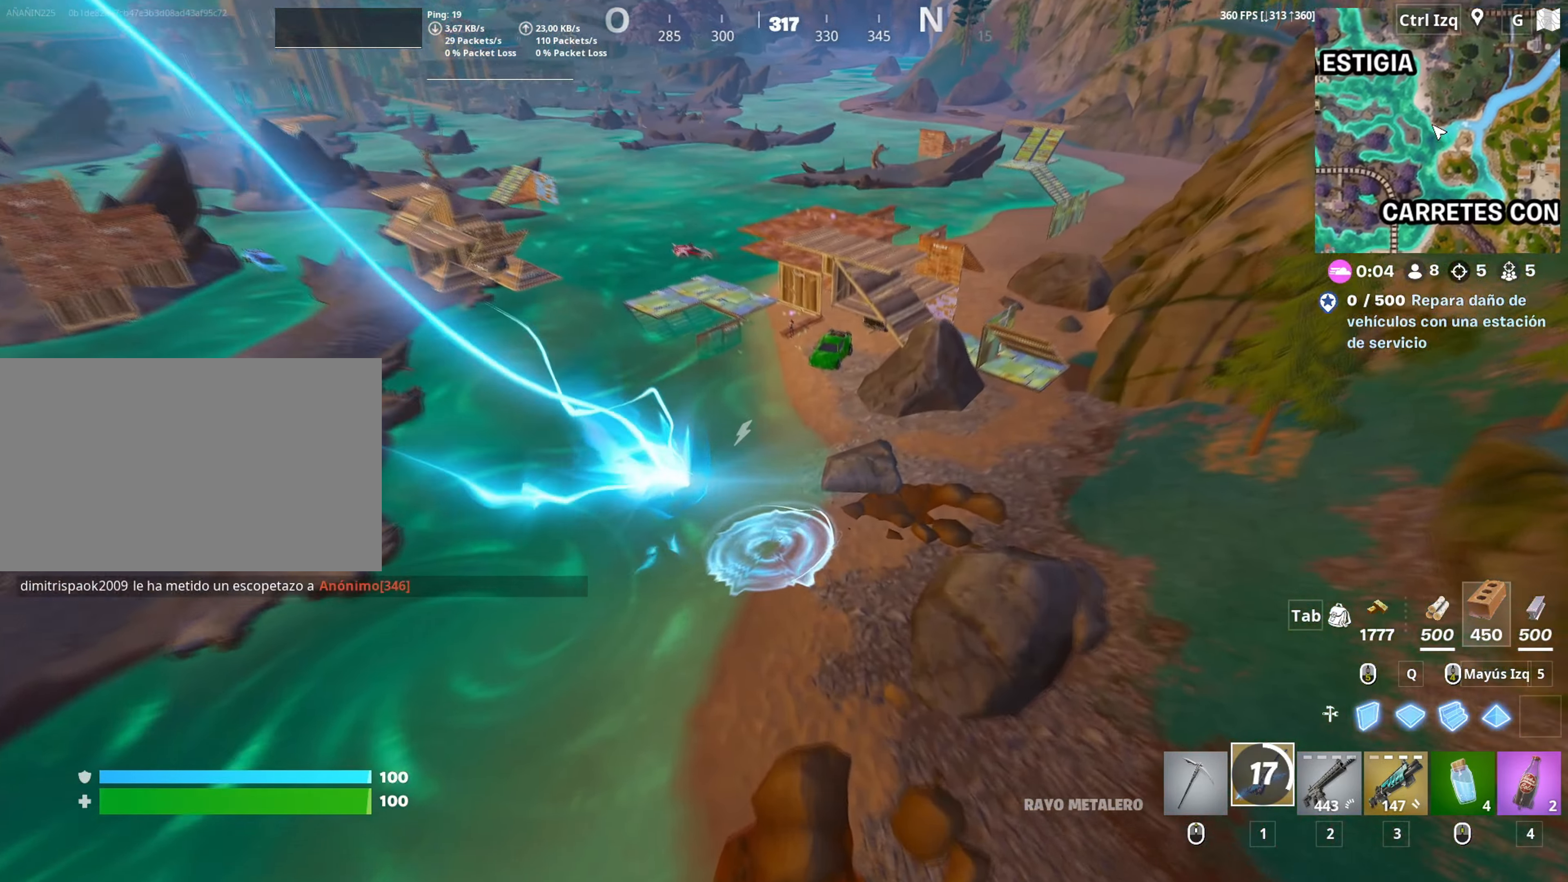
{"dt_ms": 500, "keys": ["w"], "mouse": [], "mouse_move": "up", "events": [[183, "d", "up"]]}